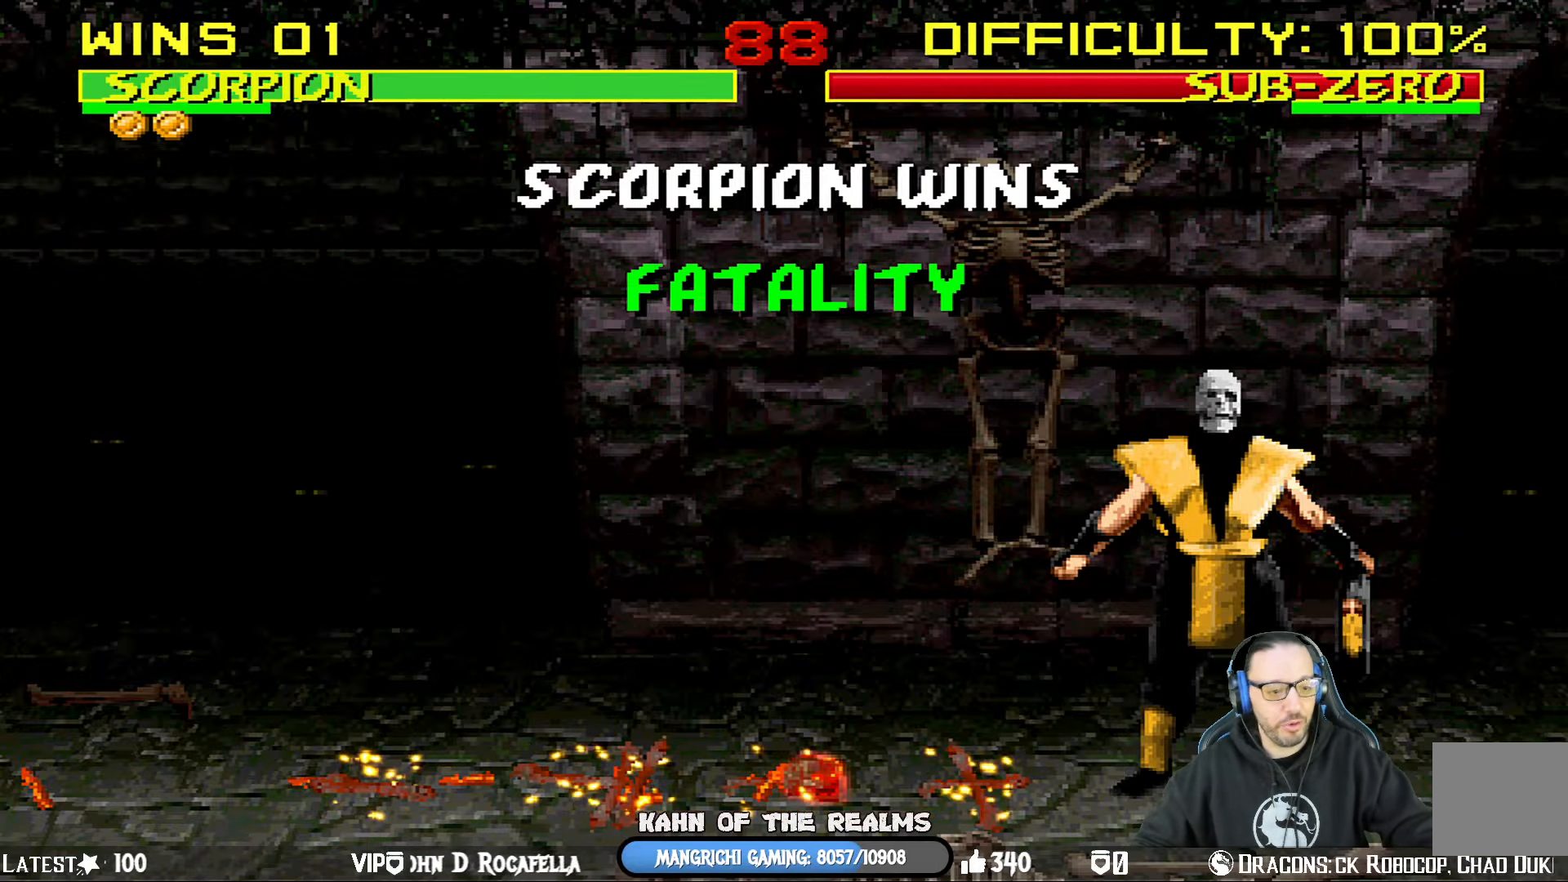
Gameplay with a controller (PlayStation layout); each line is a JSON object with the inputs held at the frame after it. "events" lists button and stick changes between this image and that frame as [ms after this image, input, new state], when the widget could be followed in between.
{"buttons": ["L1", "DPAD_UP", "DPAD_RIGHT"], "left_stick": "center", "right_stick": "center", "events": [[417, "DPAD_RIGHT", "down"], [417, "DPAD_UP", "down"], [417, "L1", "down"]]}
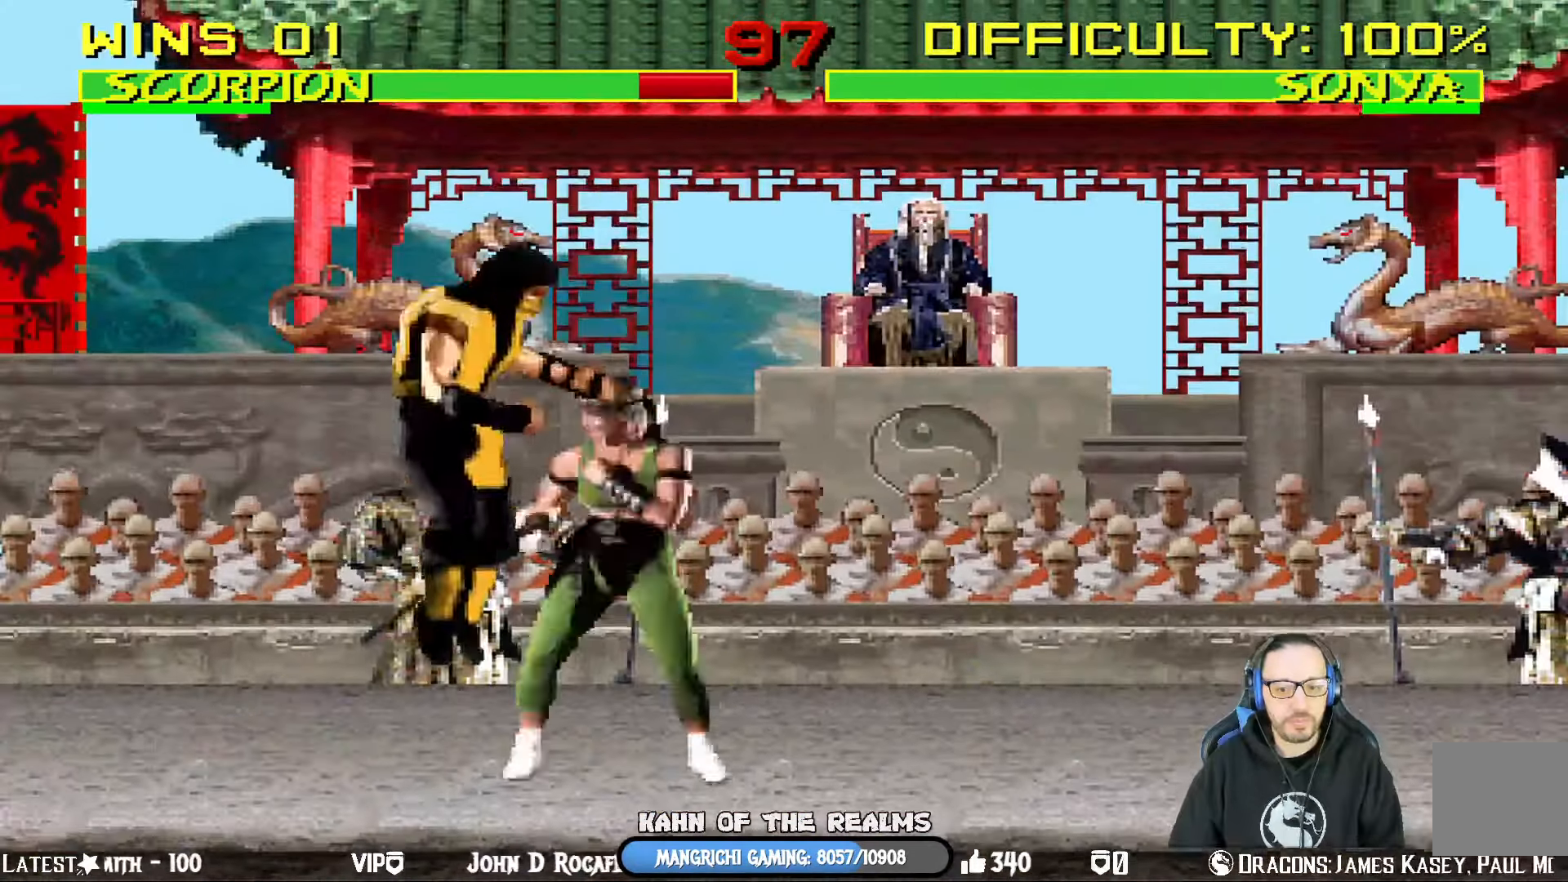
{"buttons": ["SQUARE", "L1", "DPAD_RIGHT"], "left_stick": "center", "right_stick": "center"}
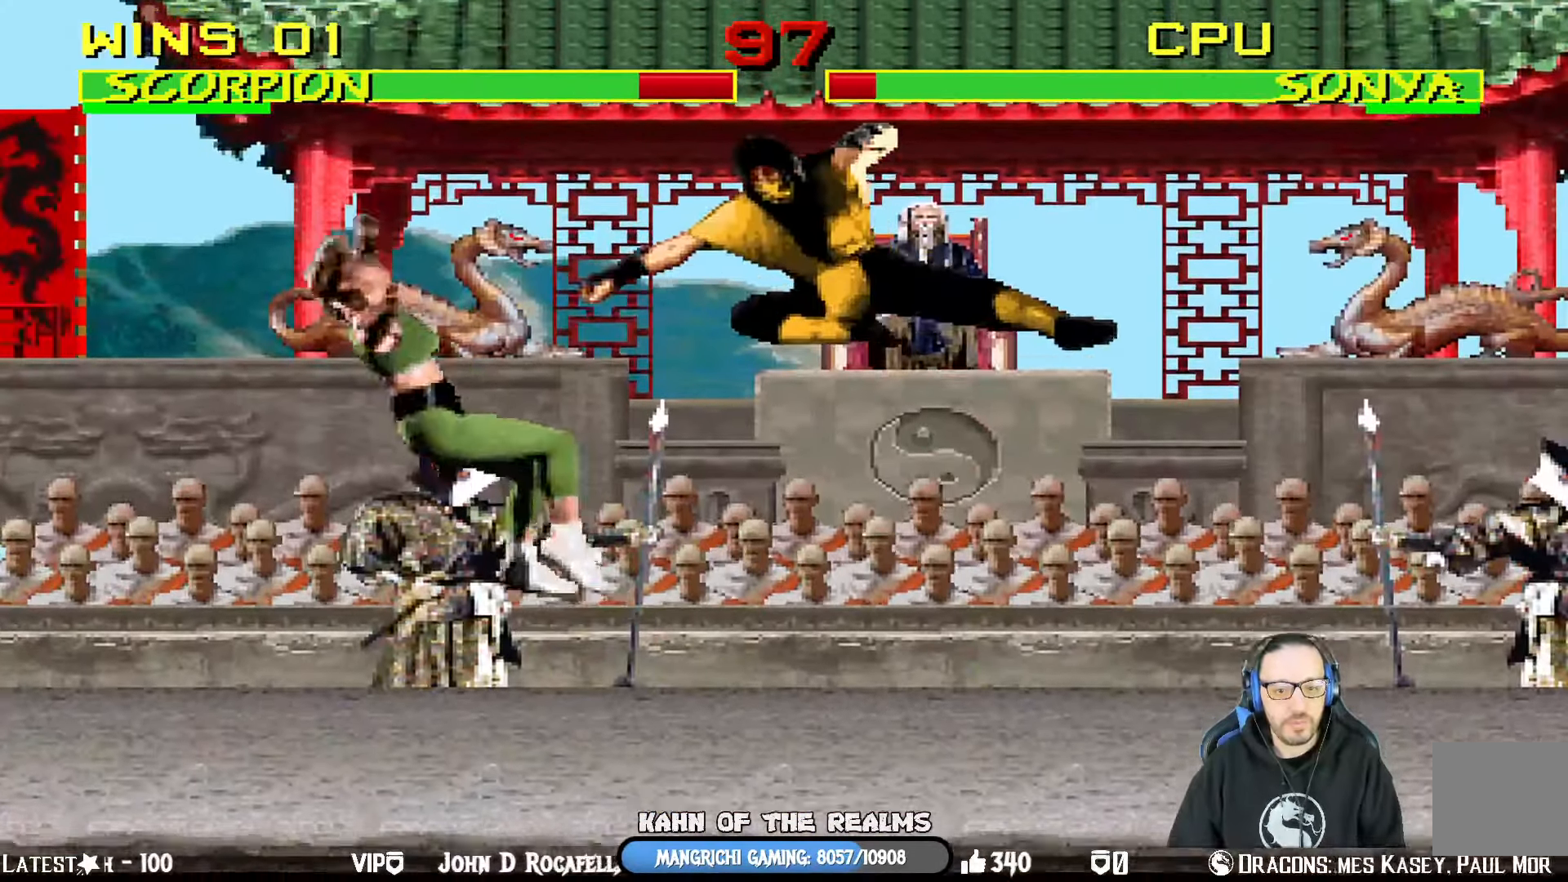
{"buttons": ["L1", "DPAD_LEFT"], "left_stick": "center", "right_stick": "center", "events": [[67, "SQUARE", "up"], [167, "DPAD_RIGHT", "up"], [234, "L1", "up"], [334, "DPAD_LEFT", "down"], [384, "L1", "down"]]}
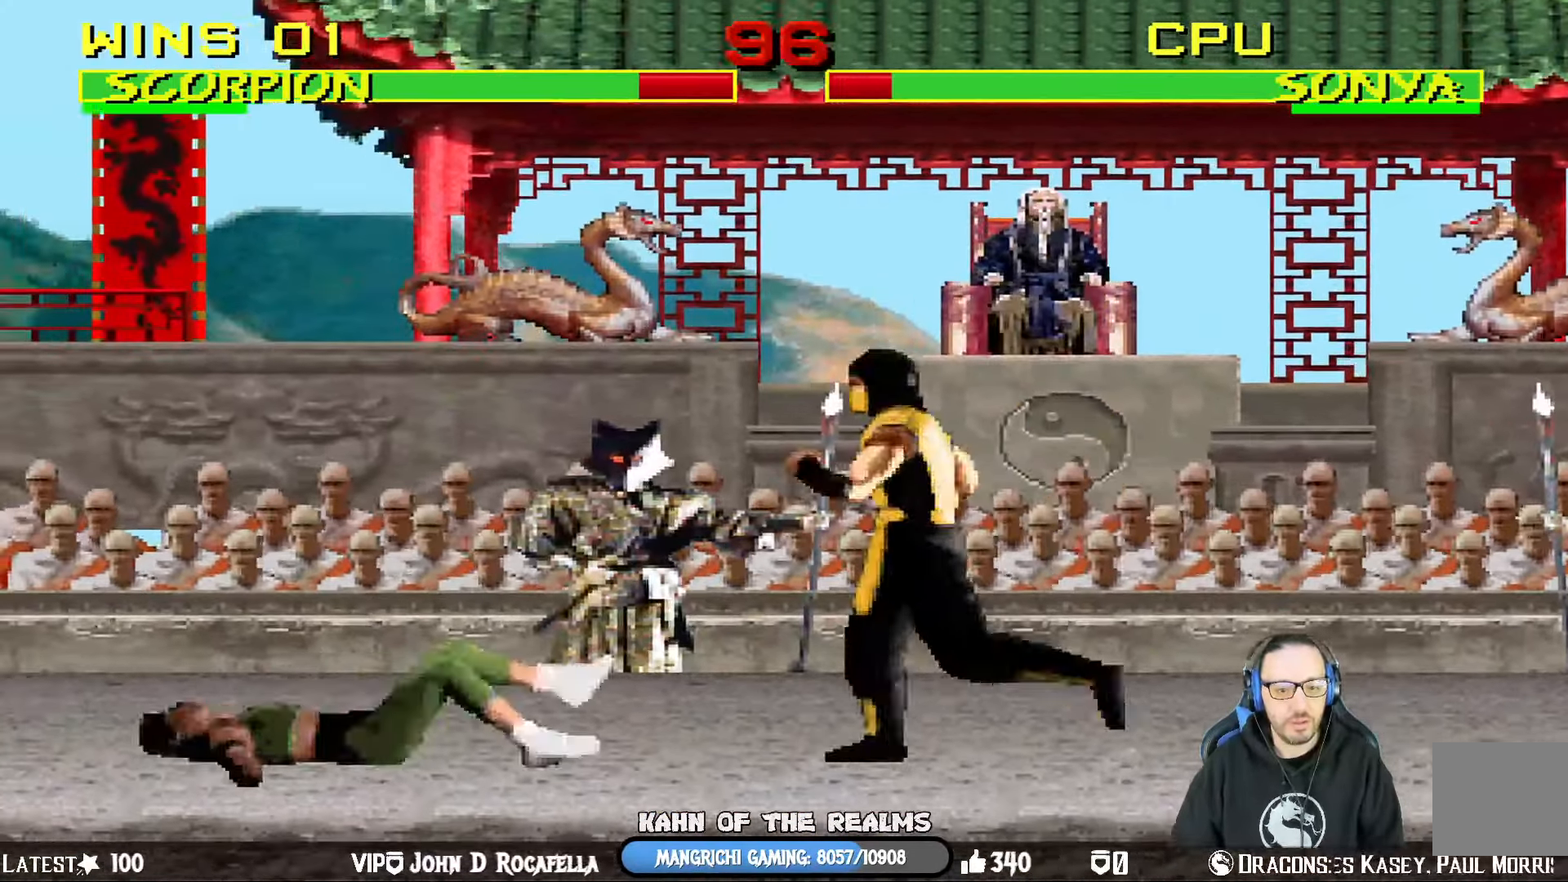
{"buttons": ["L1", "DPAD_RIGHT"], "left_stick": "center", "right_stick": "center", "events": [[116, "DPAD_UP", "down"], [150, "DPAD_LEFT", "up"], [167, "DPAD_RIGHT", "down"], [250, "DPAD_UP", "up"], [283, "DPAD_RIGHT", "up"], [367, "DPAD_DOWN", "down"], [383, "DPAD_RIGHT", "down"], [433, "DPAD_DOWN", "up"]]}
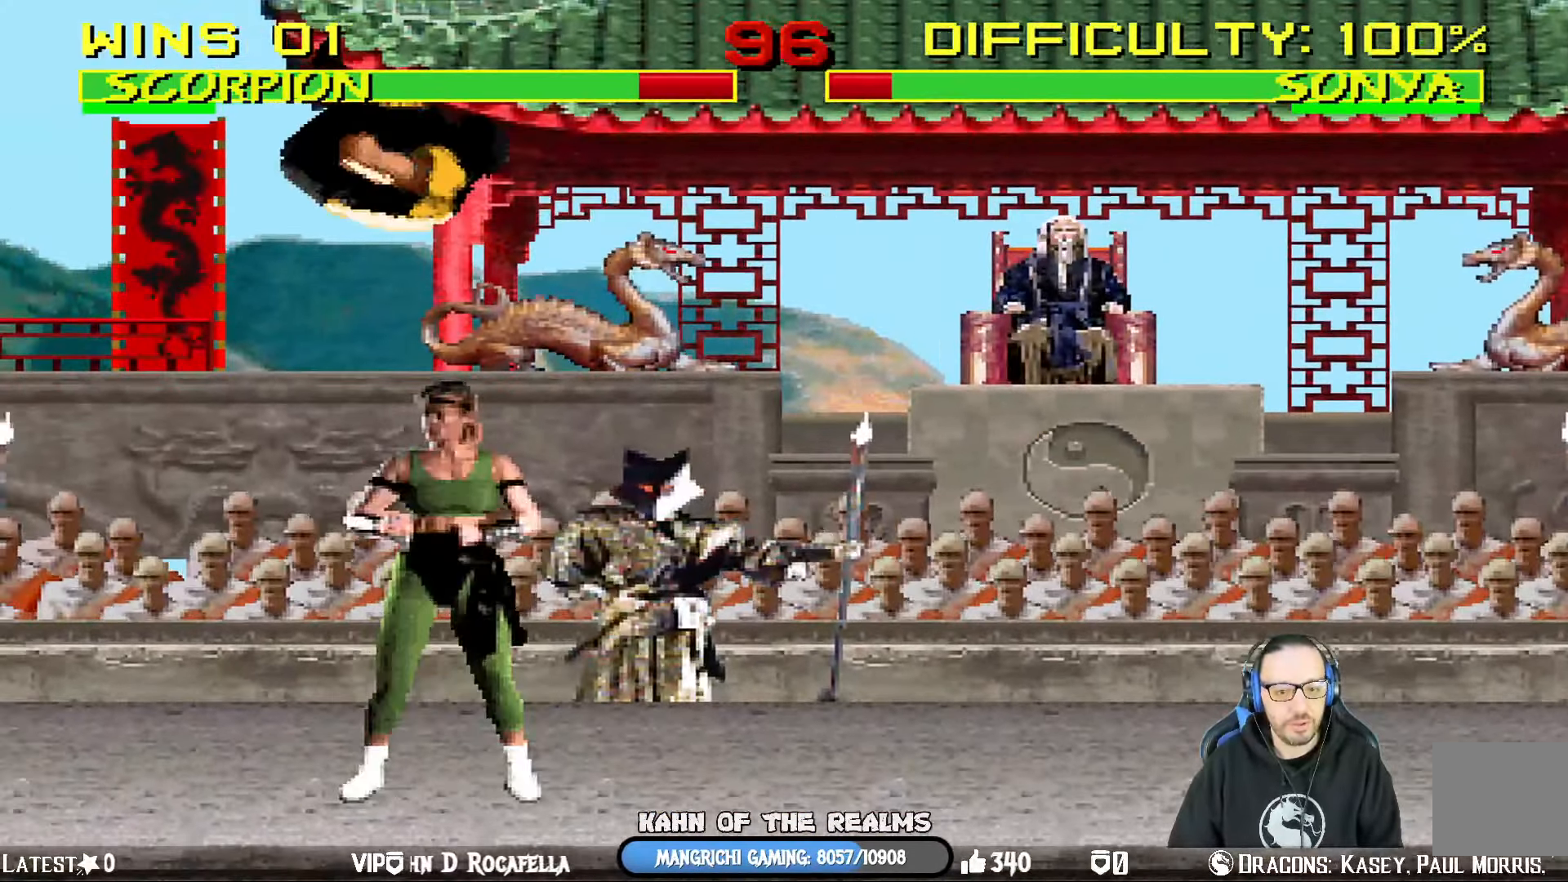
{"buttons": ["SQUARE", "L1", "DPAD_LEFT"], "left_stick": "center", "right_stick": "center", "events": [[184, "DPAD_LEFT", "down"], [184, "DPAD_RIGHT", "up"], [250, "SQUARE", "down"], [300, "SQUARE", "up"], [401, "SQUARE", "down"]]}
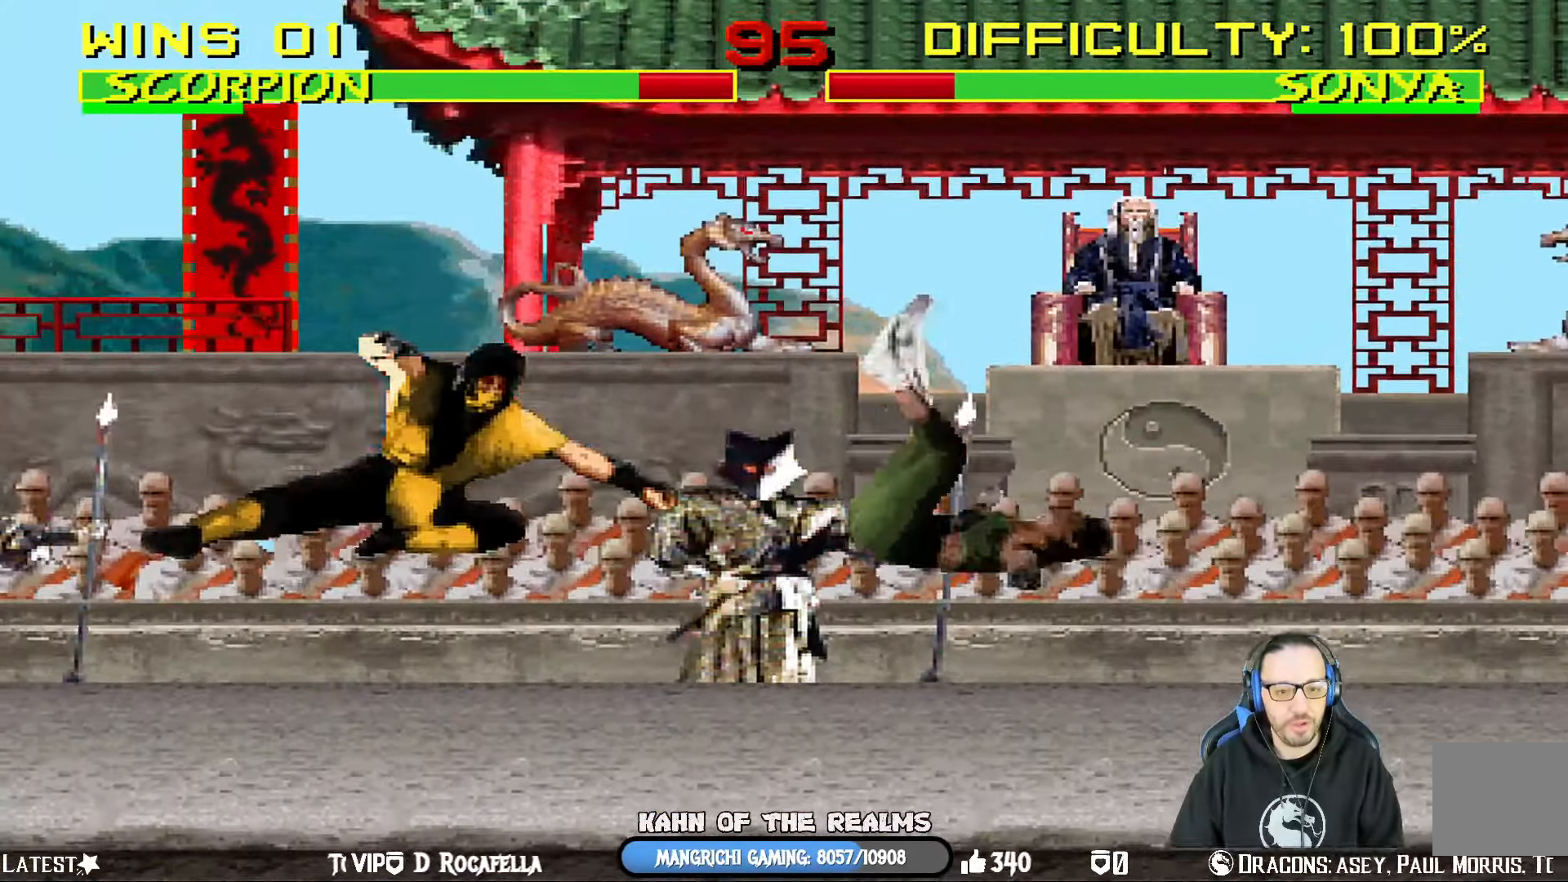
{"buttons": ["L1", "DPAD_RIGHT"], "left_stick": "center", "right_stick": "center", "events": [[17, "SQUARE", "up"], [67, "TRIANGLE", "down"], [150, "DPAD_LEFT", "up"], [167, "TRIANGLE", "up"], [234, "DPAD_RIGHT", "down"]]}
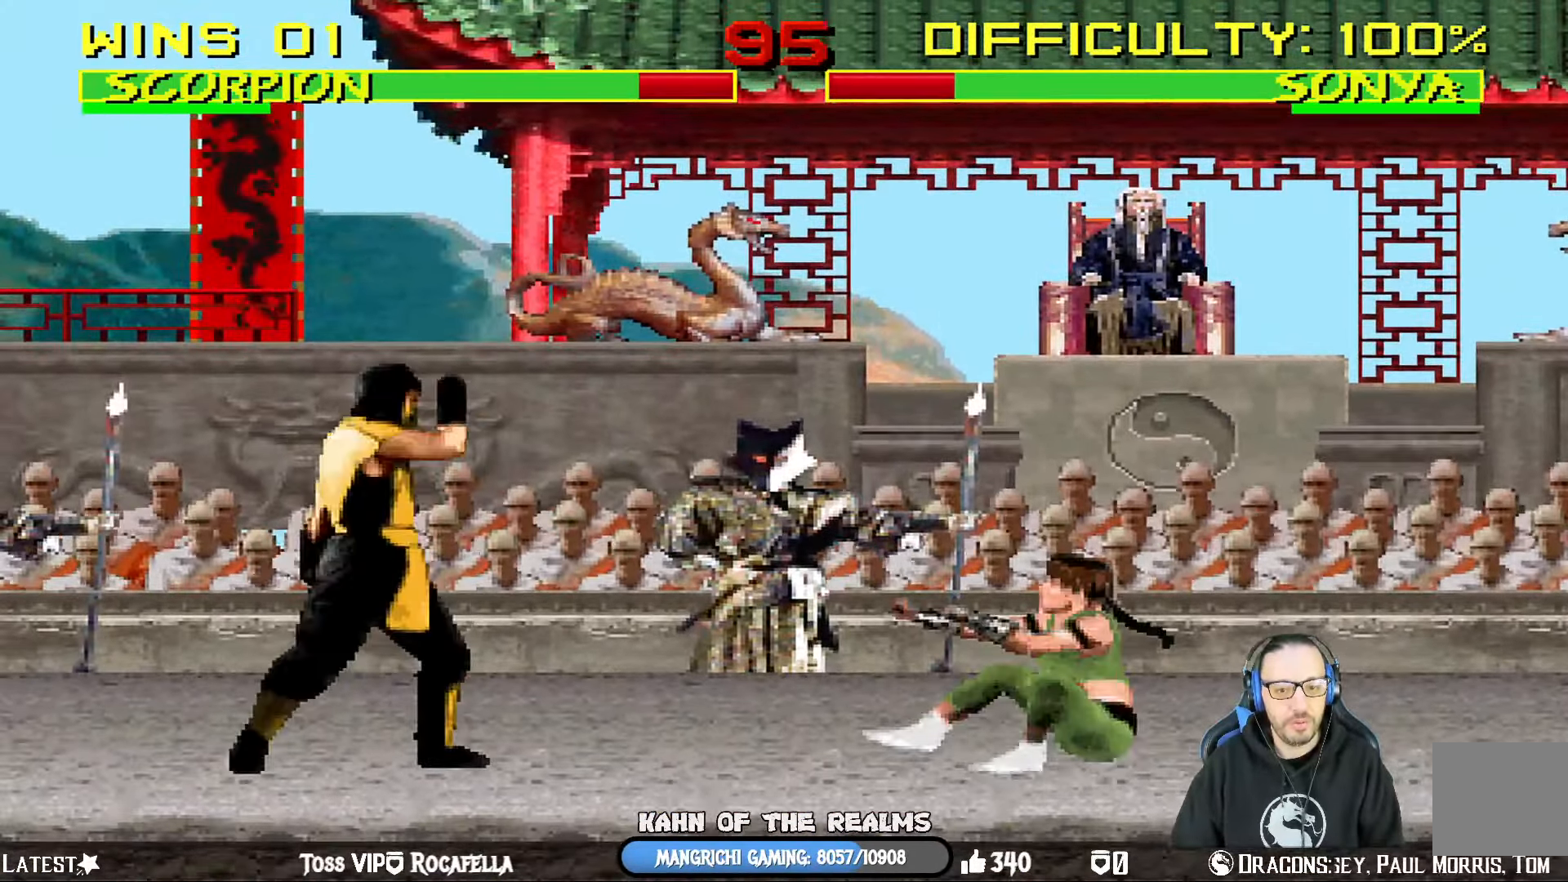
{"buttons": ["L1", "DPAD_LEFT"], "left_stick": "center", "right_stick": "center", "events": [[284, "DPAD_UP", "down"], [334, "DPAD_RIGHT", "up"], [384, "DPAD_LEFT", "down"], [418, "DPAD_UP", "up"]]}
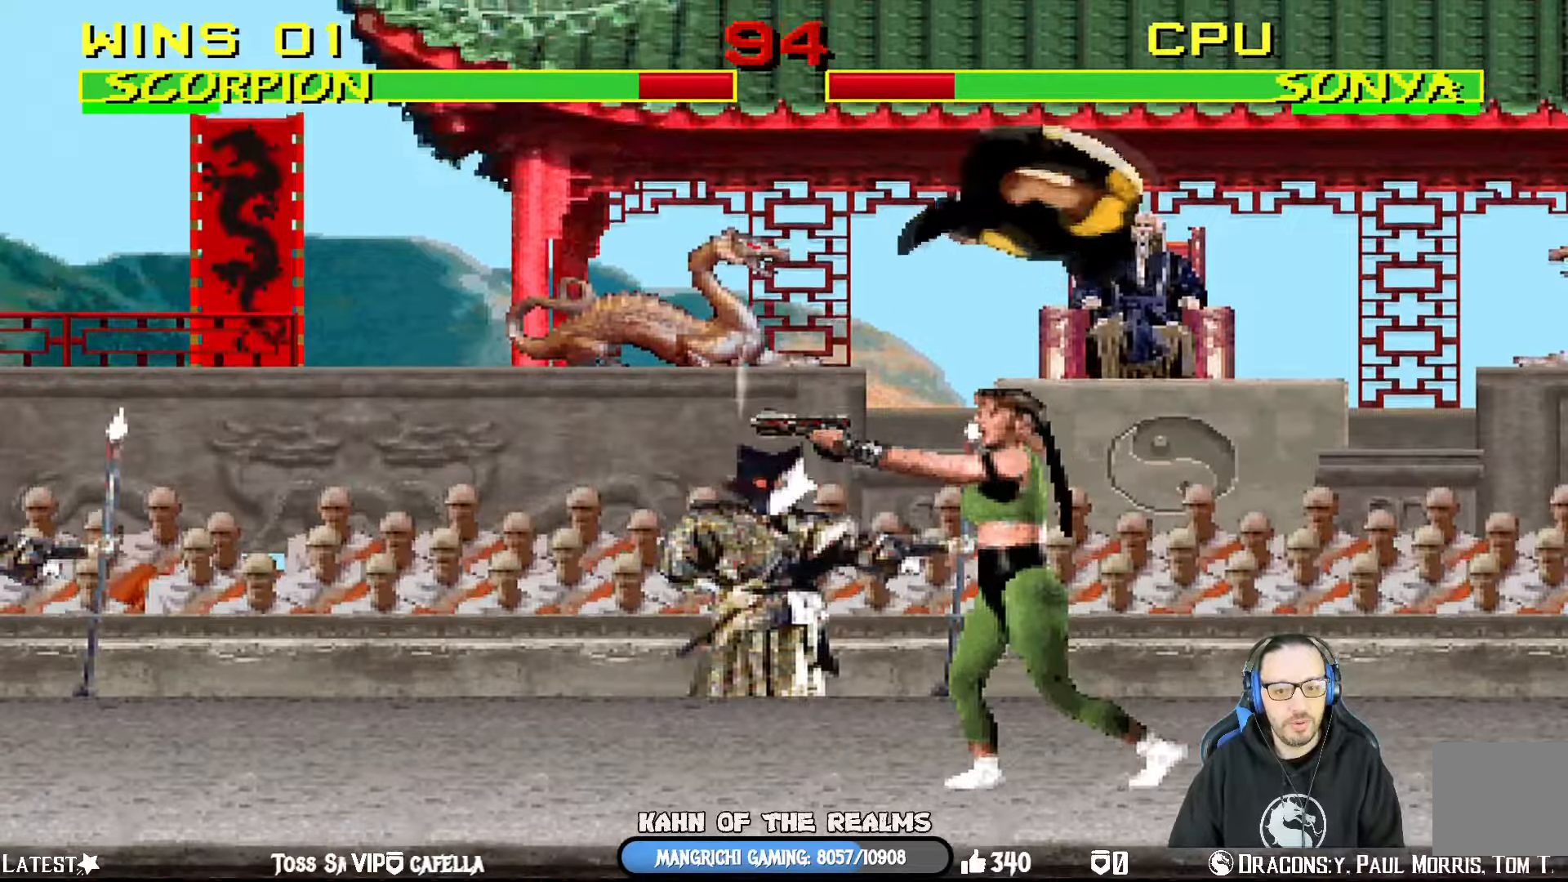
{"buttons": ["SQUARE", "L1", "DPAD_LEFT"], "left_stick": "center", "right_stick": "center", "events": [[84, "DPAD_LEFT", "up"], [117, "SQUARE", "down"], [150, "DPAD_DOWN", "down"], [184, "DPAD_LEFT", "down"], [217, "DPAD_DOWN", "up"], [234, "SQUARE", "up"], [317, "SQUARE", "down"], [417, "SQUARE", "up"], [484, "SQUARE", "down"]]}
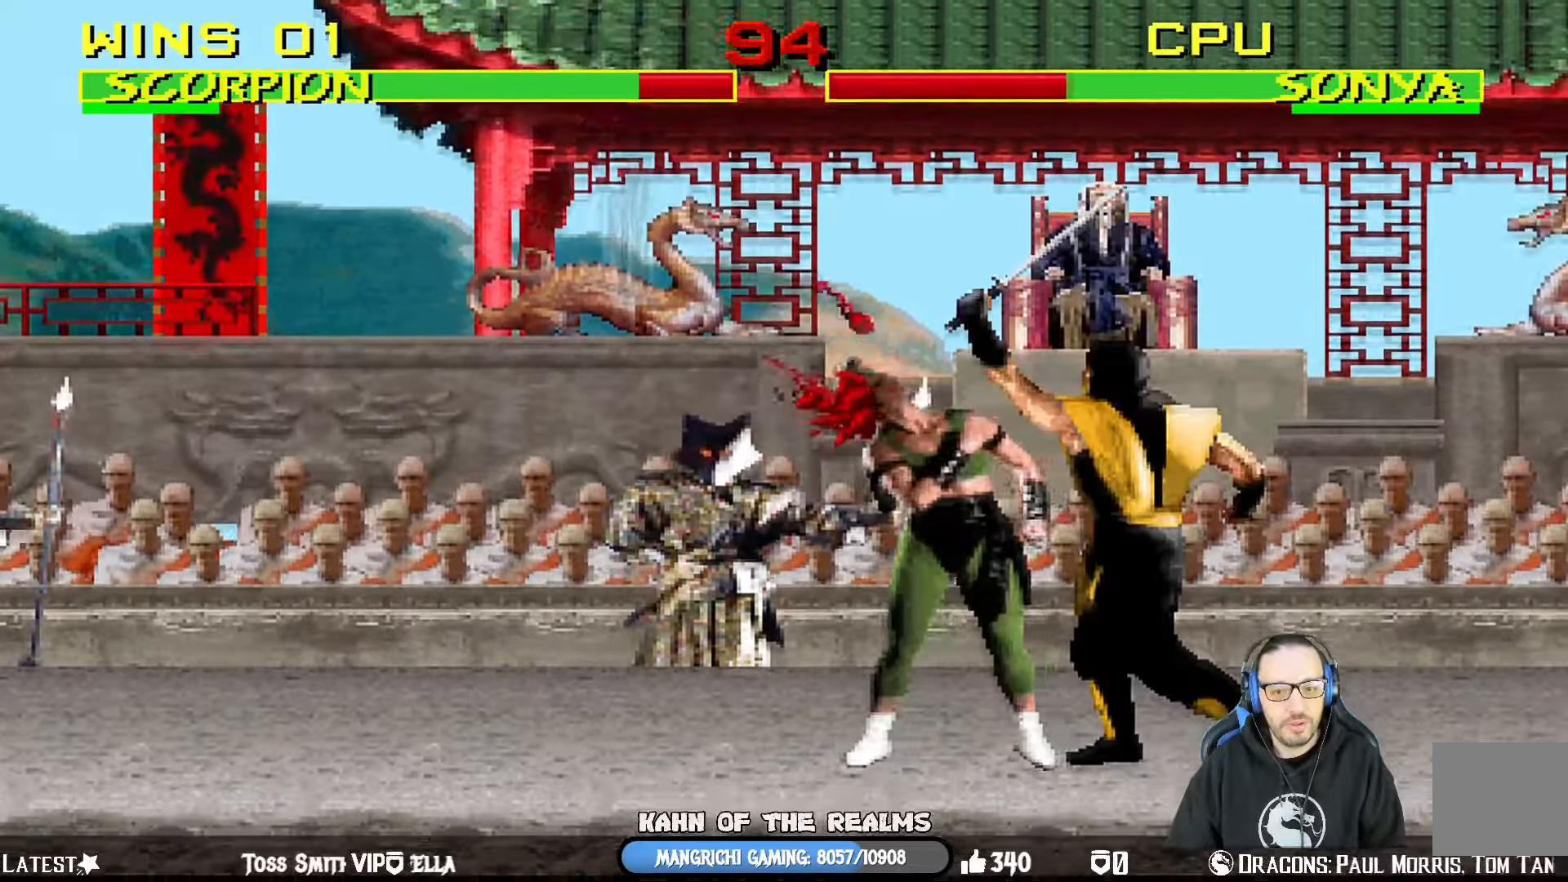
{"buttons": ["TRIANGLE", "L1", "DPAD_RIGHT"], "left_stick": "center", "right_stick": "center", "events": [[83, "SQUARE", "up"], [117, "DPAD_LEFT", "up"], [133, "DPAD_RIGHT", "down"], [133, "SQUARE", "down"], [233, "SQUARE", "up"], [283, "TRIANGLE", "down"], [383, "TRIANGLE", "up"], [450, "TRIANGLE", "down"]]}
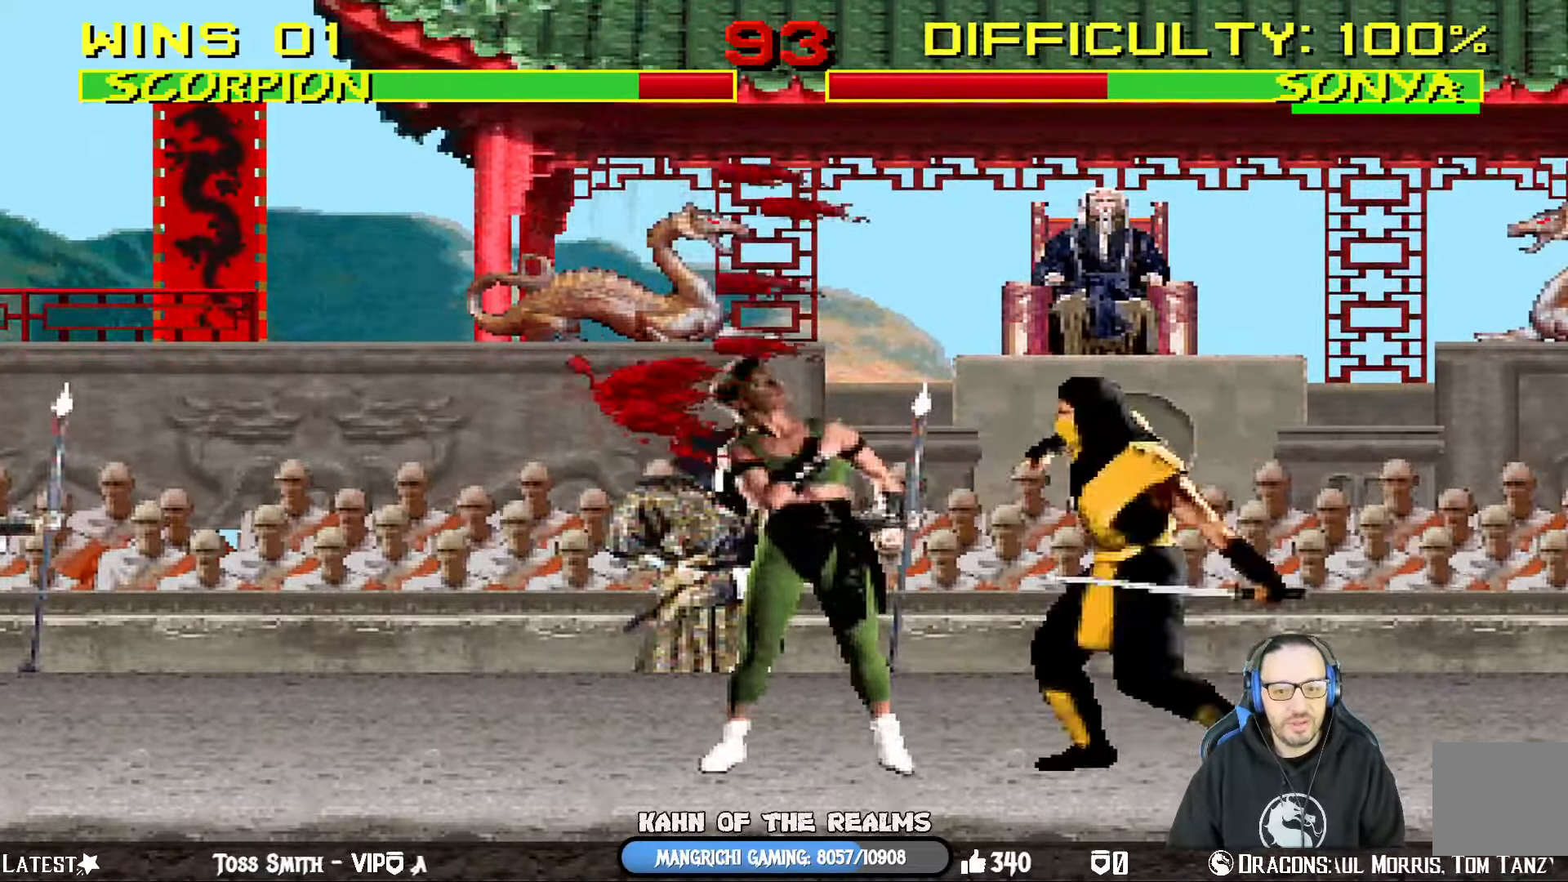
{"buttons": [], "left_stick": "center", "right_stick": "center", "events": [[67, "TRIANGLE", "up"], [134, "TRIANGLE", "down"], [251, "TRIANGLE", "up"], [267, "DPAD_UP", "down"], [267, "TRIANGLE", "down"], [351, "DPAD_UP", "up"], [451, "DPAD_RIGHT", "up"], [467, "L1", "up"], [467, "TRIANGLE", "up"]]}
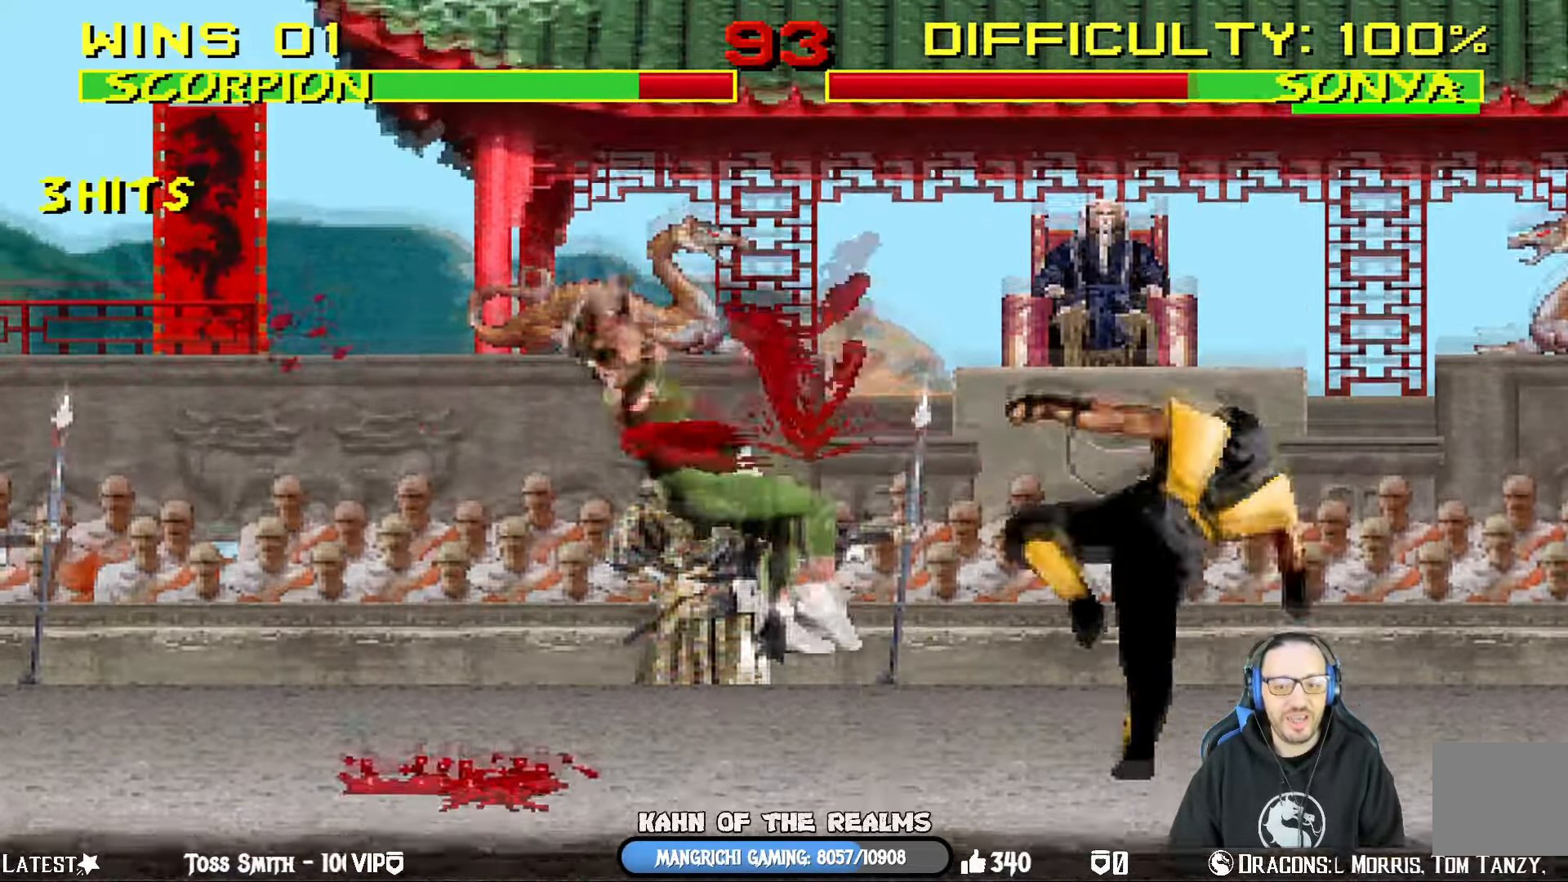
{"buttons": ["L1", "DPAD_UP", "DPAD_LEFT"], "left_stick": "center", "right_stick": "center", "events": [[100, "DPAD_LEFT", "down"], [117, "L1", "down"], [133, "DPAD_UP", "down"]]}
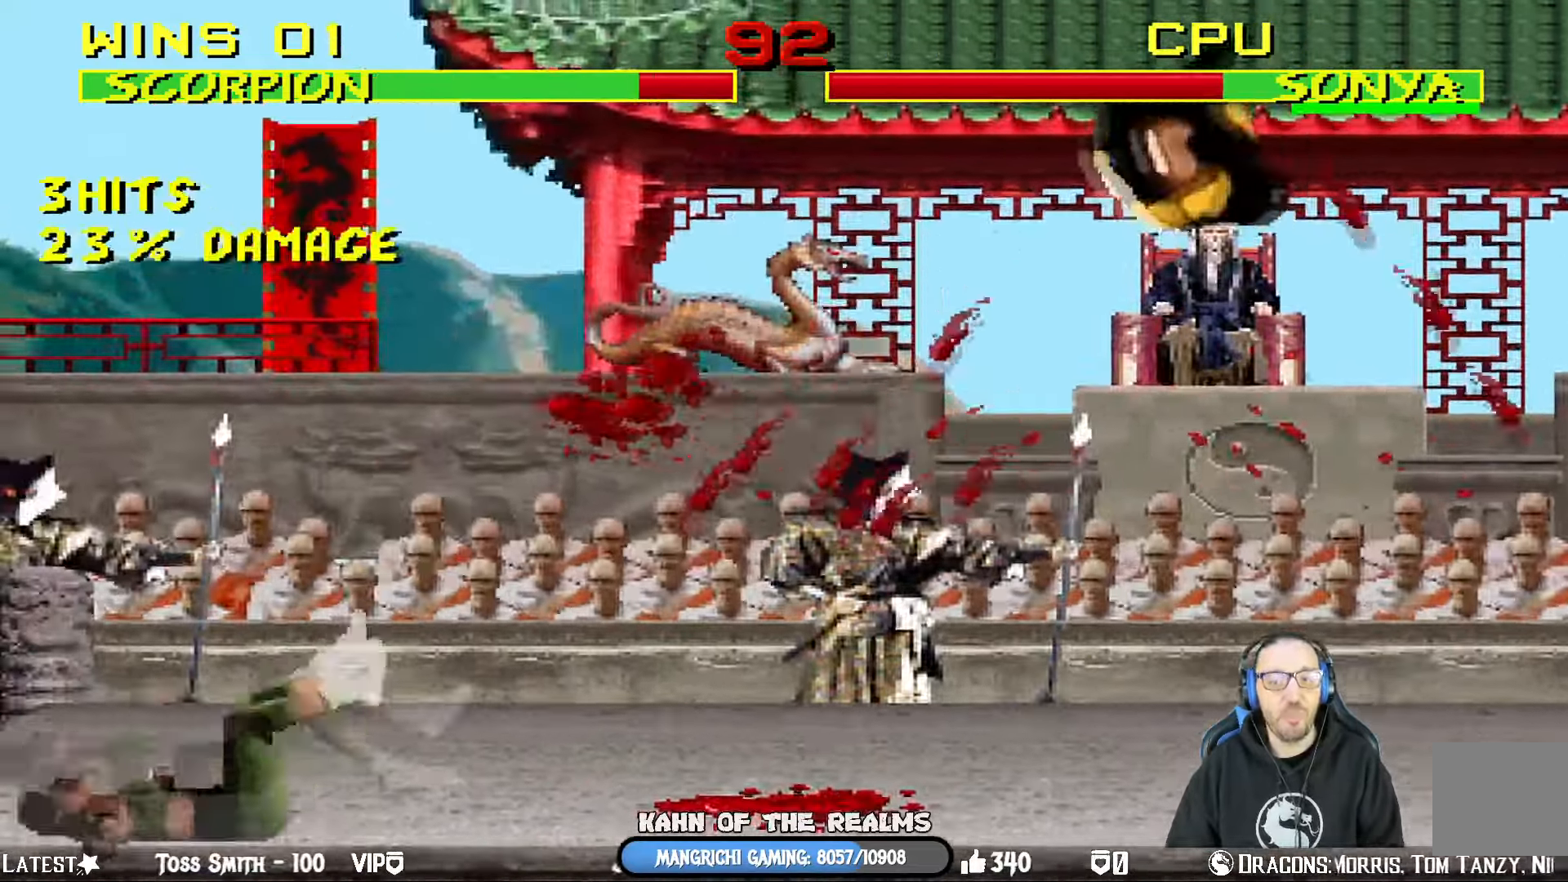
{"buttons": ["CROSS"], "left_stick": "center", "right_stick": "center"}
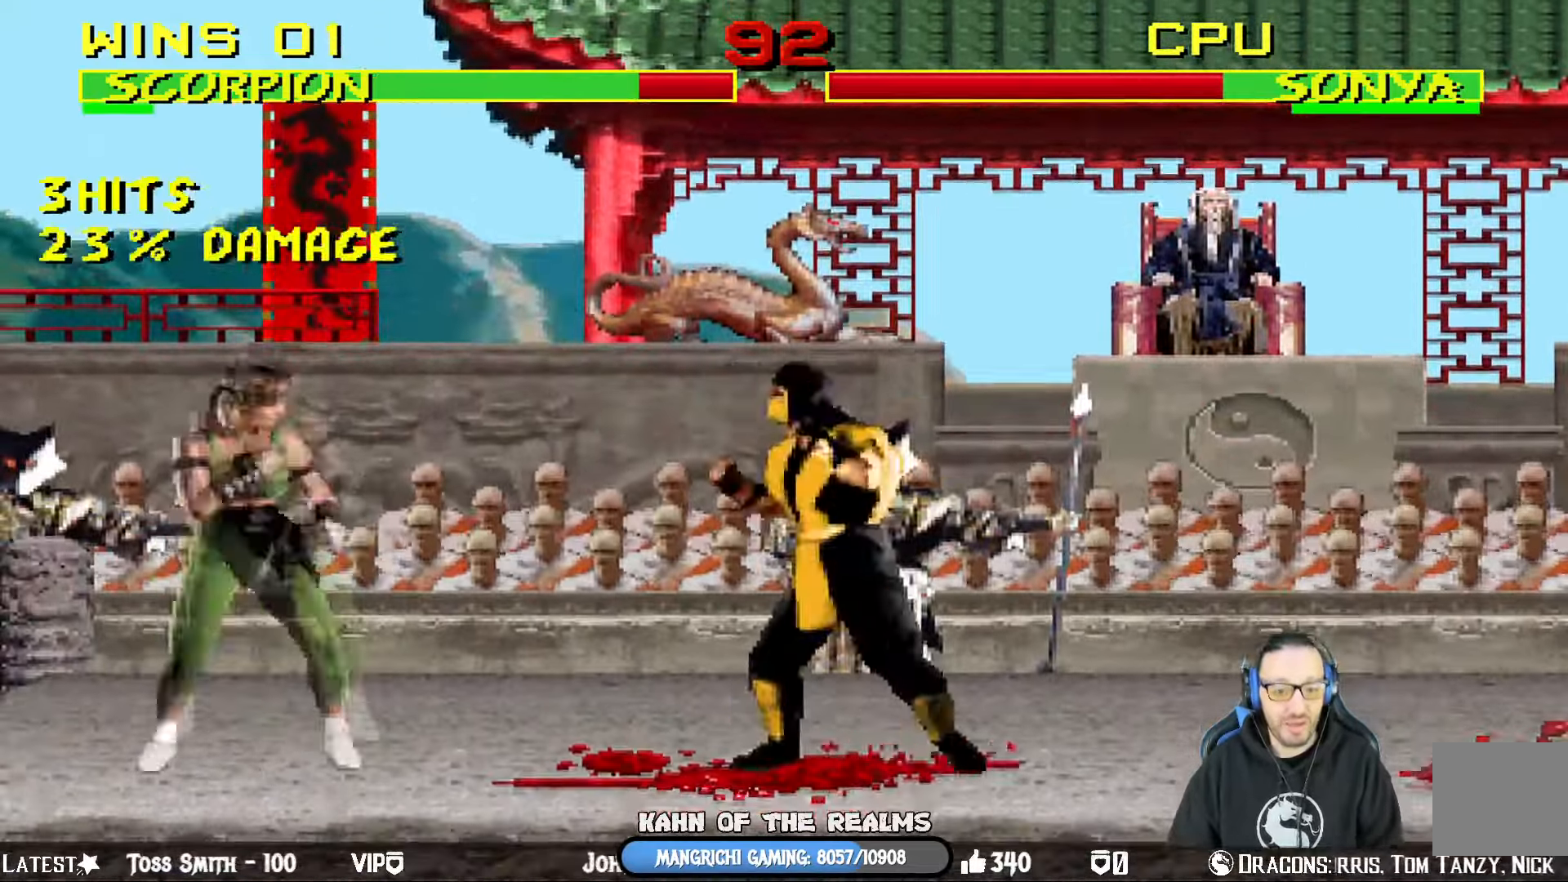
{"buttons": ["TRIANGLE", "L1", "DPAD_UP", "DPAD_RIGHT"], "left_stick": "center", "right_stick": "center", "events": [[33, "DPAD_RIGHT", "down"], [50, "DPAD_UP", "down"], [50, "L1", "down"], [66, "CROSS", "up"], [367, "TRIANGLE", "down"]]}
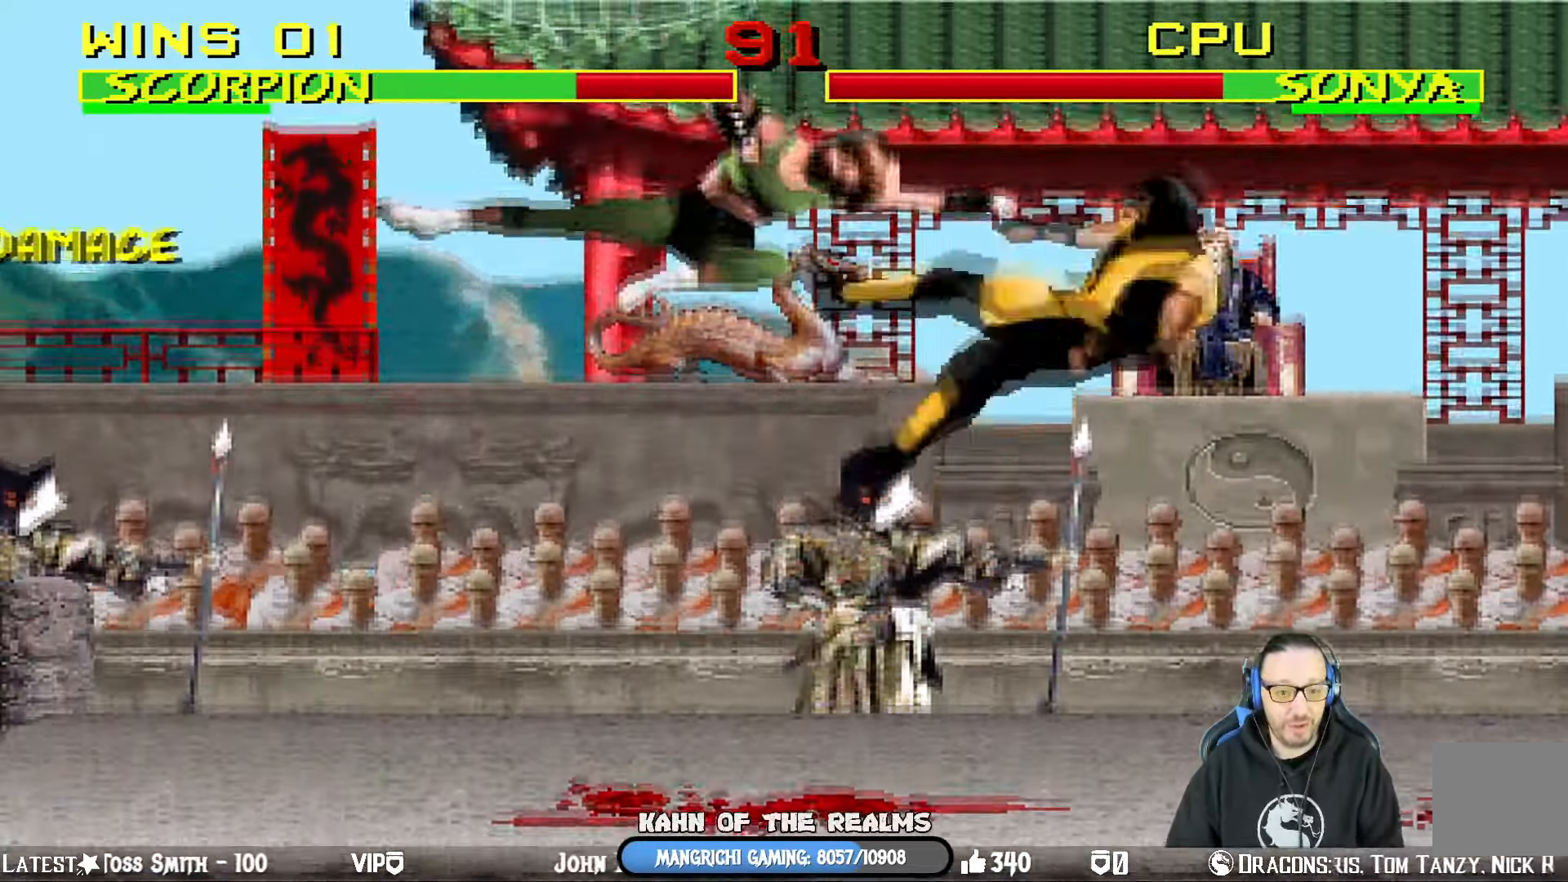
{"buttons": [], "left_stick": "center", "right_stick": "center", "events": [[117, "DPAD_UP", "up"], [134, "DPAD_RIGHT", "up"], [134, "L1", "up"], [267, "R1", "down"], [267, "TRIANGLE", "up"], [301, "DPAD_DOWN", "down"], [301, "DPAD_RIGHT", "down"], [301, "L1", "down"], [401, "DPAD_DOWN", "up"], [434, "DPAD_RIGHT", "up"], [467, "L1", "up"], [467, "R1", "up"]]}
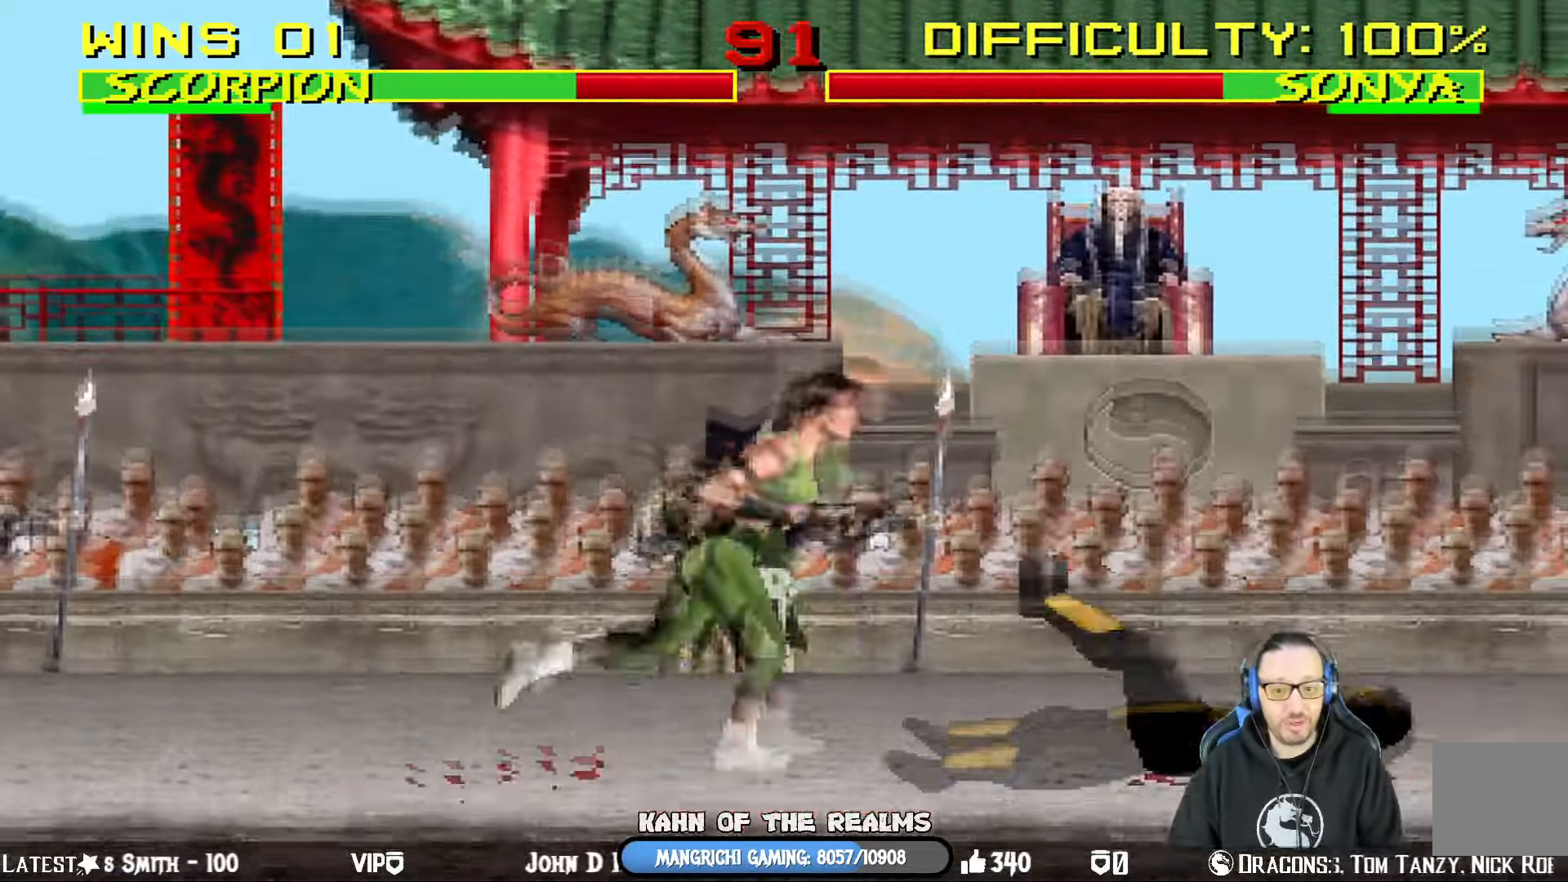
{"buttons": ["TRIANGLE", "L1", "DPAD_UP", "DPAD_RIGHT"], "left_stick": "center", "right_stick": "center", "events": [[100, "DPAD_RIGHT", "down"], [100, "DPAD_UP", "down"], [100, "L1", "down"], [183, "TRIANGLE", "down"]]}
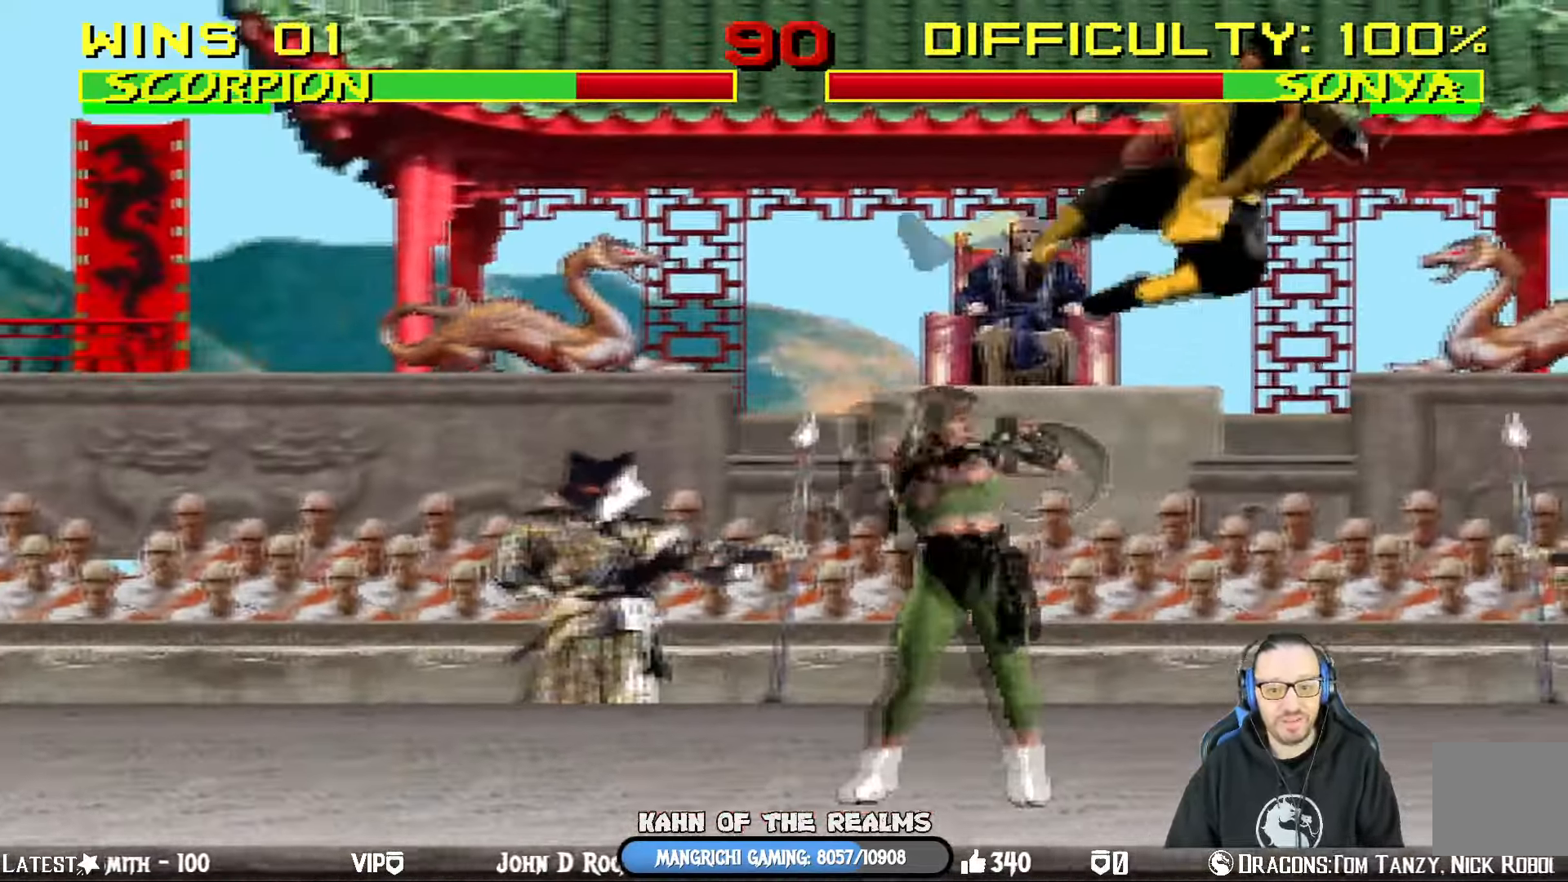
{"buttons": ["DPAD_RIGHT"], "left_stick": "center", "right_stick": "center", "events": [[34, "TRIANGLE", "up"], [117, "R1", "down"], [117, "SQUARE", "down"], [117, "TRIANGLE", "down"], [184, "DPAD_UP", "up"], [200, "R1", "up"], [217, "L1", "up"], [234, "DPAD_RIGHT", "up"], [234, "SQUARE", "up"], [317, "TRIANGLE", "up"], [401, "DPAD_RIGHT", "down"]]}
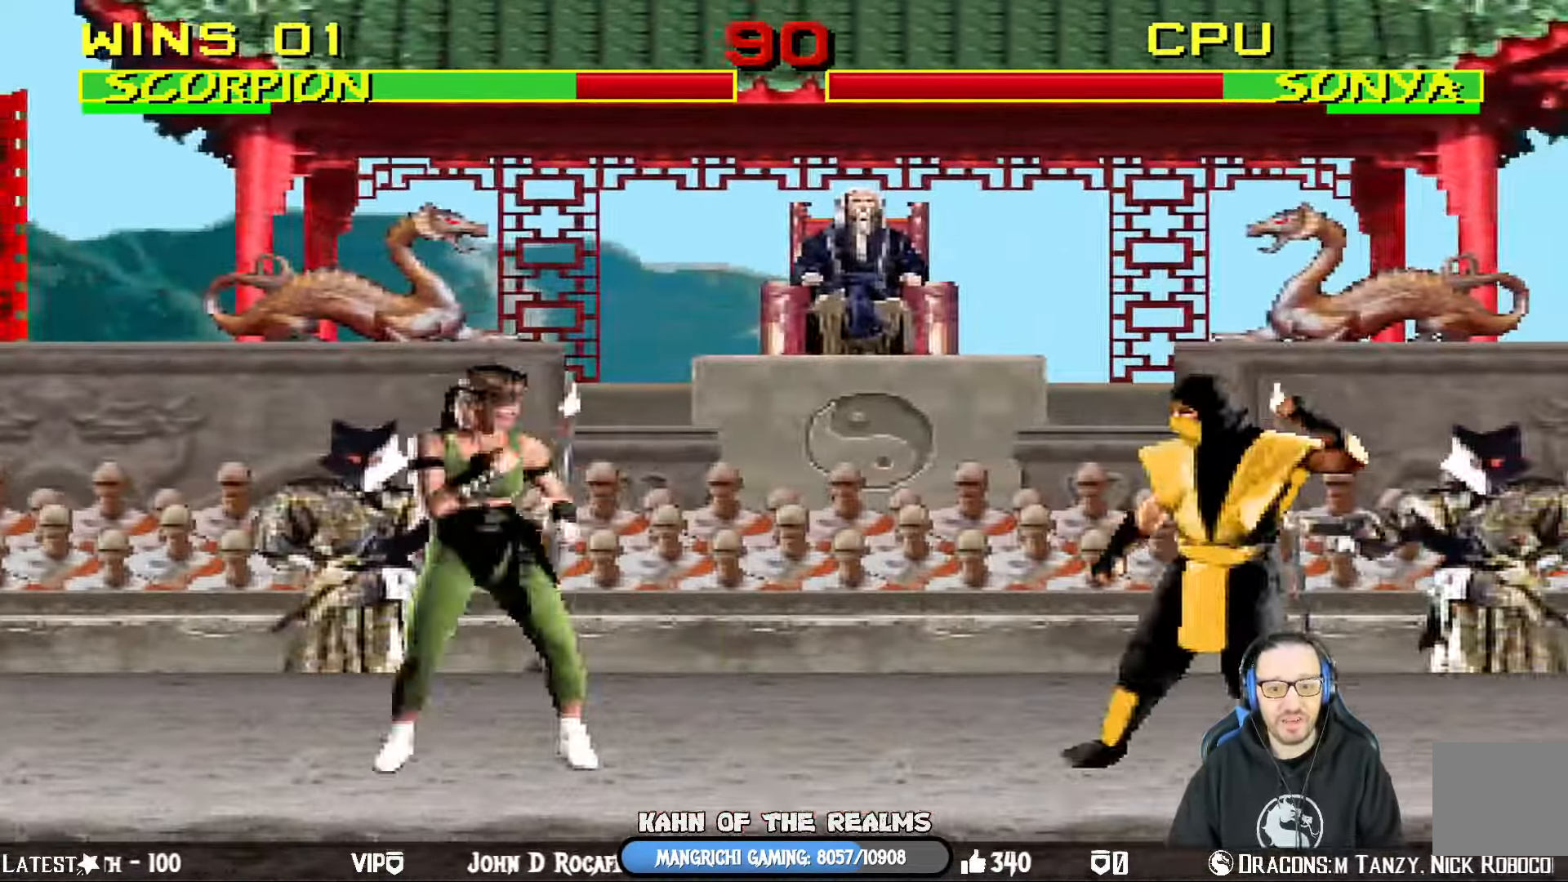
{"buttons": ["L1"], "left_stick": "center", "right_stick": "center", "events": [[100, "DPAD_RIGHT", "up"], [183, "DPAD_LEFT", "down"], [200, "DPAD_UP", "down"], [200, "L1", "down"], [434, "DPAD_LEFT", "up"], [434, "DPAD_UP", "up"]]}
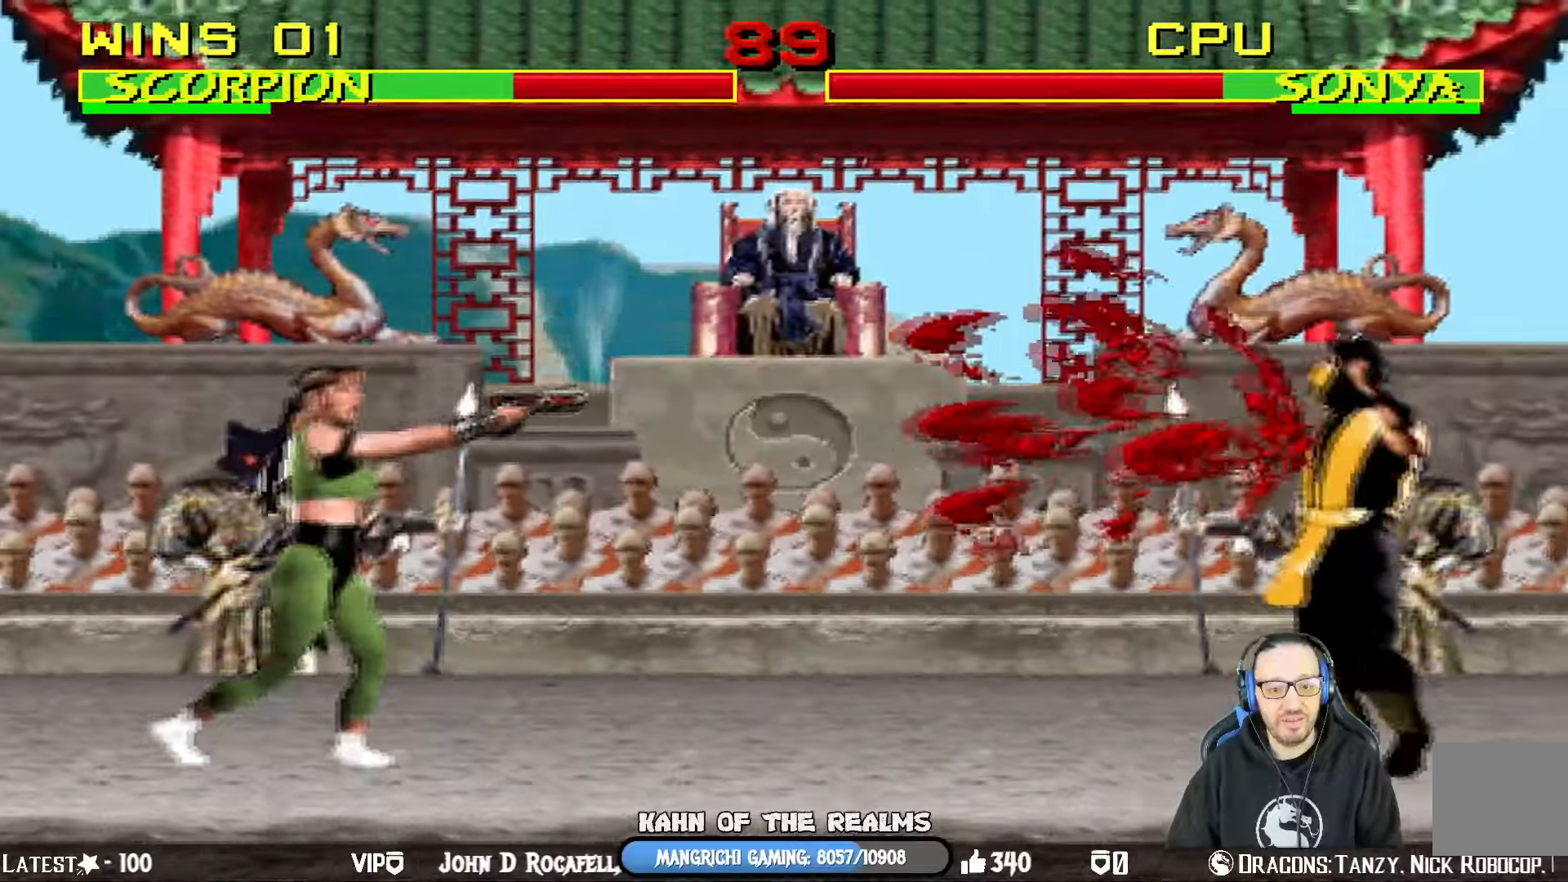
{"buttons": ["L1", "DPAD_UP", "DPAD_LEFT"], "left_stick": "center", "right_stick": "center", "events": [[33, "DPAD_DOWN", "down"], [50, "DPAD_RIGHT", "down"], [183, "DPAD_DOWN", "up"], [200, "DPAD_RIGHT", "up"], [200, "L1", "up"], [367, "DPAD_LEFT", "down"], [383, "L1", "down"], [467, "DPAD_UP", "down"]]}
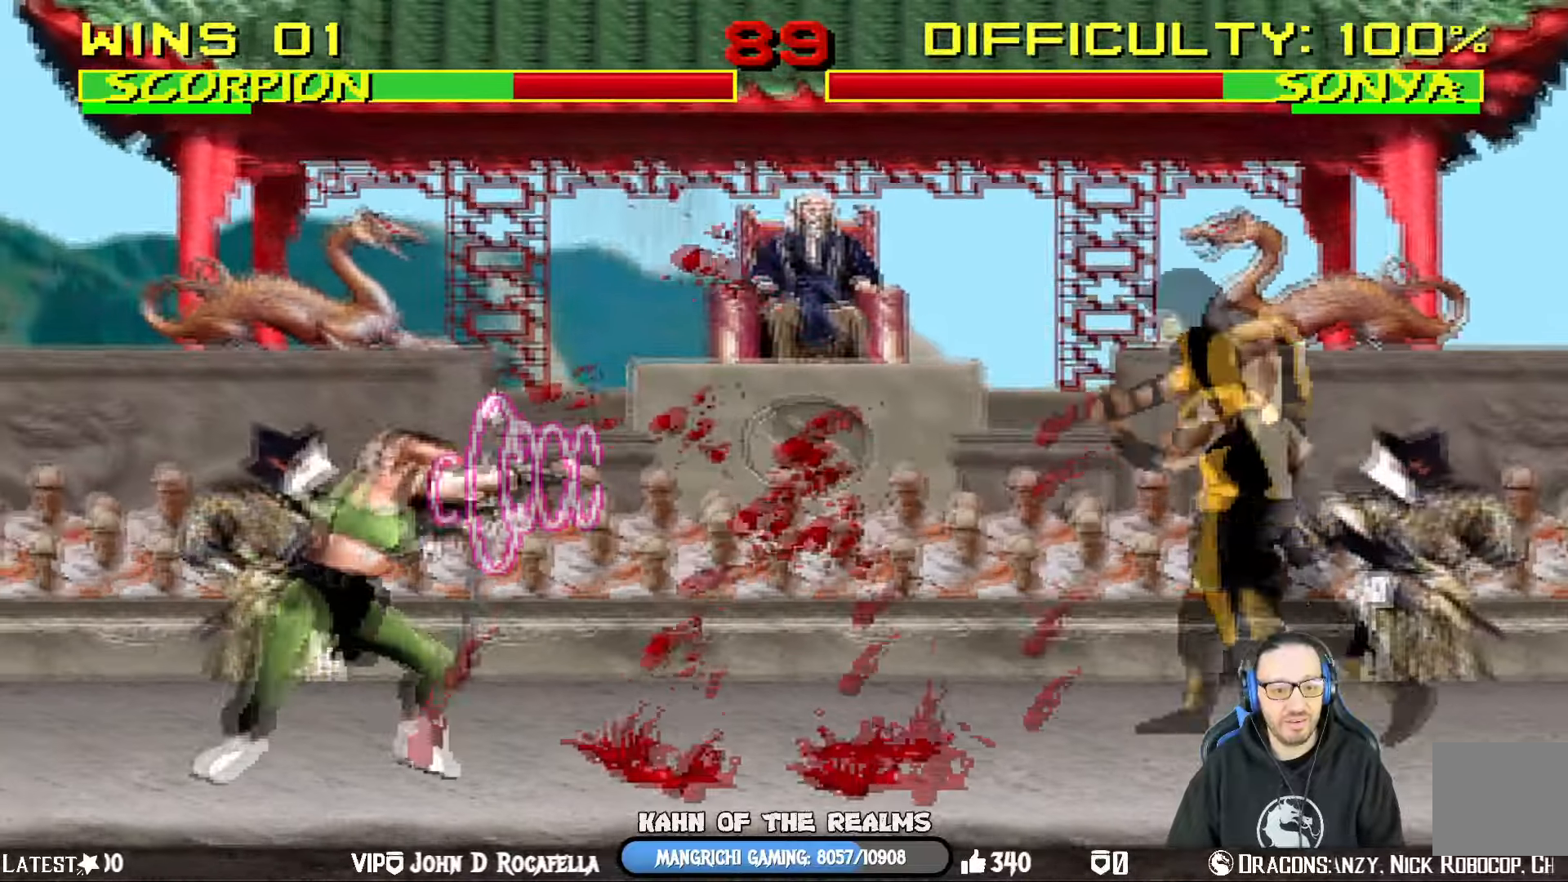
{"buttons": ["SQUARE", "L1", "DPAD_LEFT"], "left_stick": "center", "right_stick": "center", "events": [[267, "DPAD_UP", "up"], [400, "SQUARE", "down"]]}
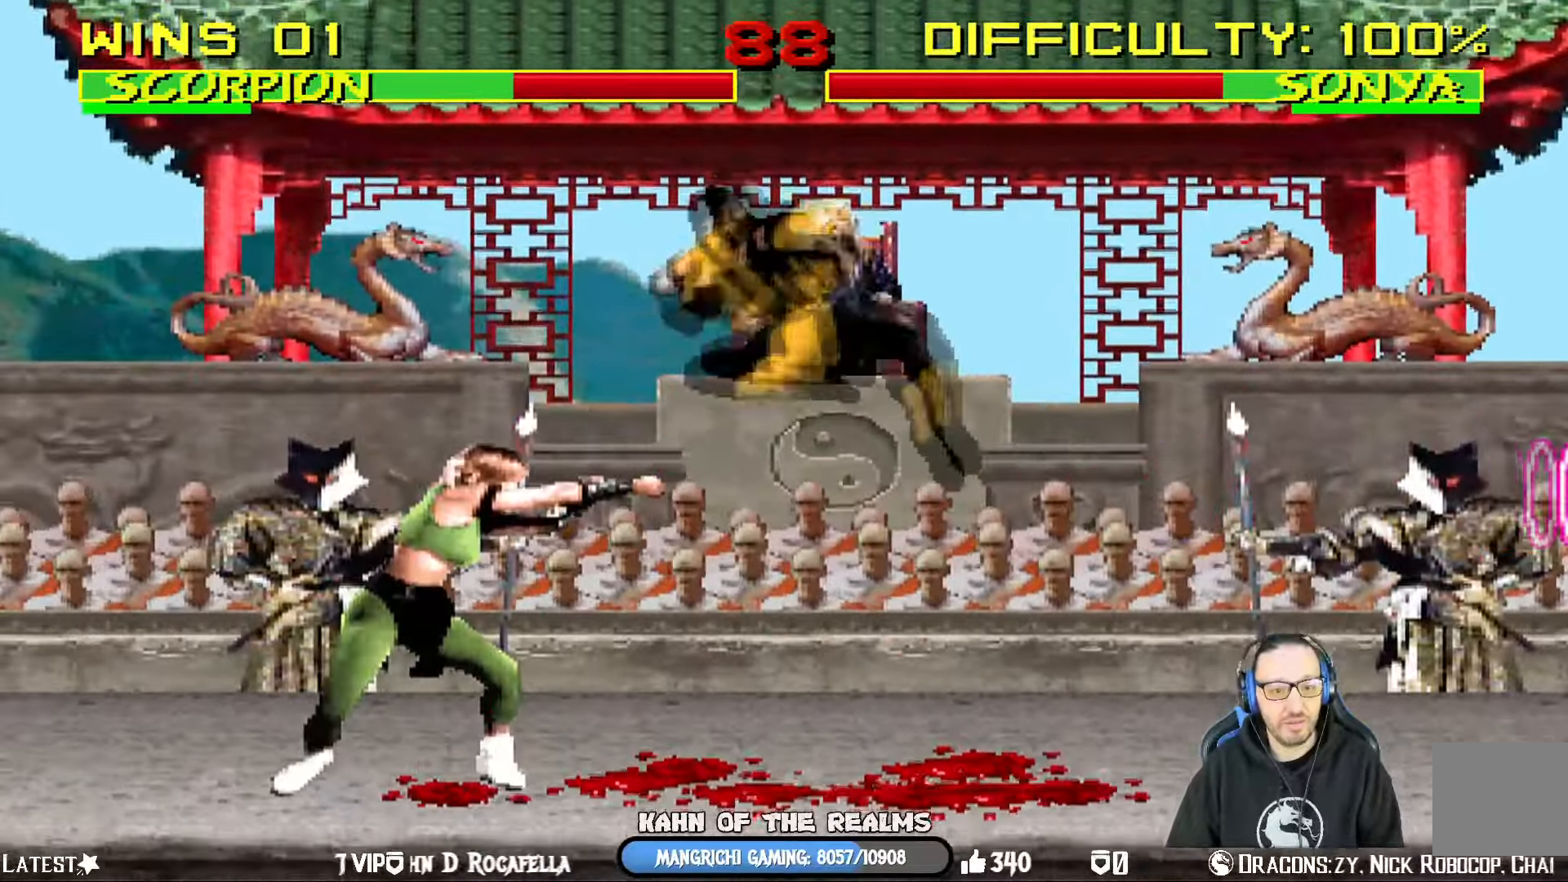
{"buttons": ["TRIANGLE", "L1", "DPAD_RIGHT"], "left_stick": "center", "right_stick": "center", "events": [[66, "DPAD_UP", "down"], [116, "DPAD_LEFT", "up"], [116, "DPAD_UP", "up"], [133, "DPAD_RIGHT", "down"], [467, "TRIANGLE", "down"], [483, "SQUARE", "up"]]}
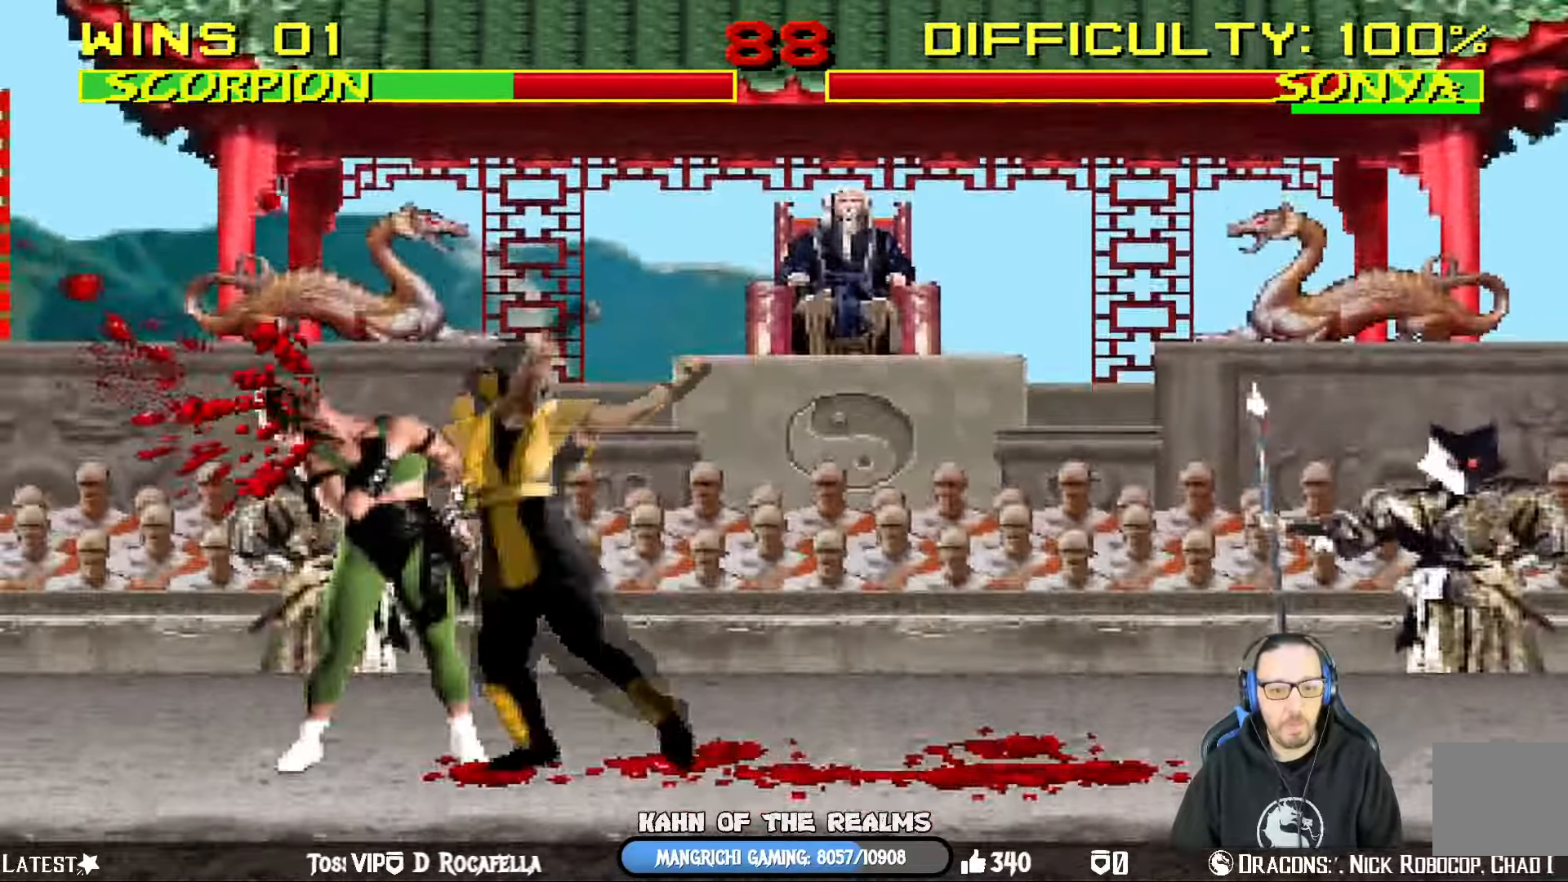
{"buttons": ["L1", "DPAD_RIGHT"], "left_stick": "center", "right_stick": "center", "events": [[133, "TRIANGLE", "up"], [167, "TRIANGLE", "down"], [300, "TRIANGLE", "up"], [334, "TRIANGLE", "down"], [450, "TRIANGLE", "up"]]}
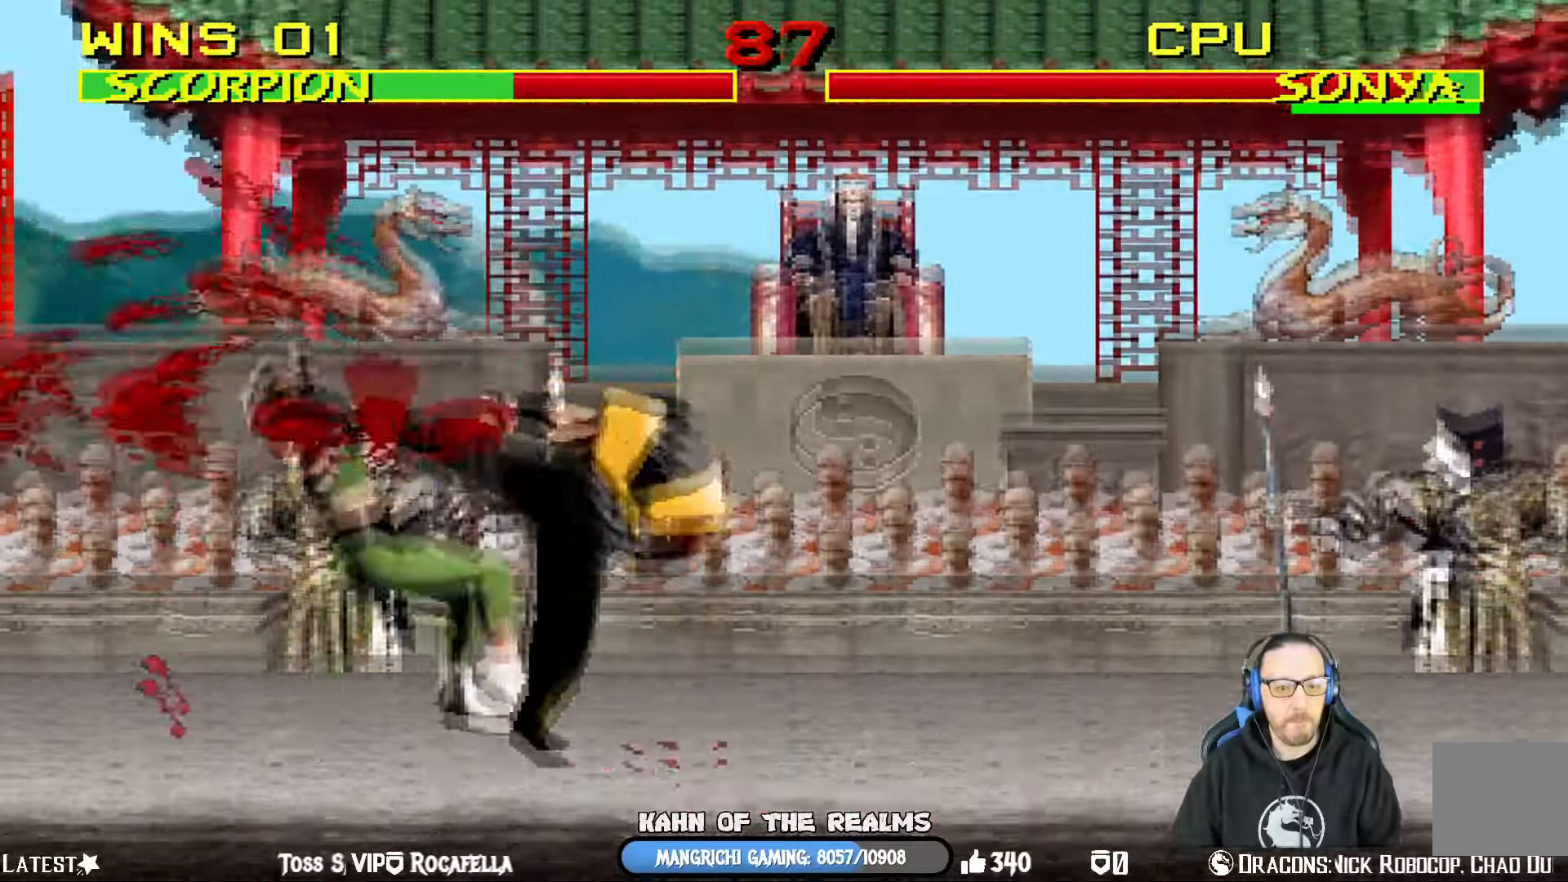
{"buttons": ["L1", "DPAD_UP", "DPAD_LEFT"], "left_stick": "center", "right_stick": "center", "events": [[16, "TRIANGLE", "down"], [150, "TRIANGLE", "up"], [200, "DPAD_RIGHT", "up"], [250, "L1", "up"], [433, "DPAD_LEFT", "down"], [433, "L1", "down"], [450, "DPAD_UP", "down"]]}
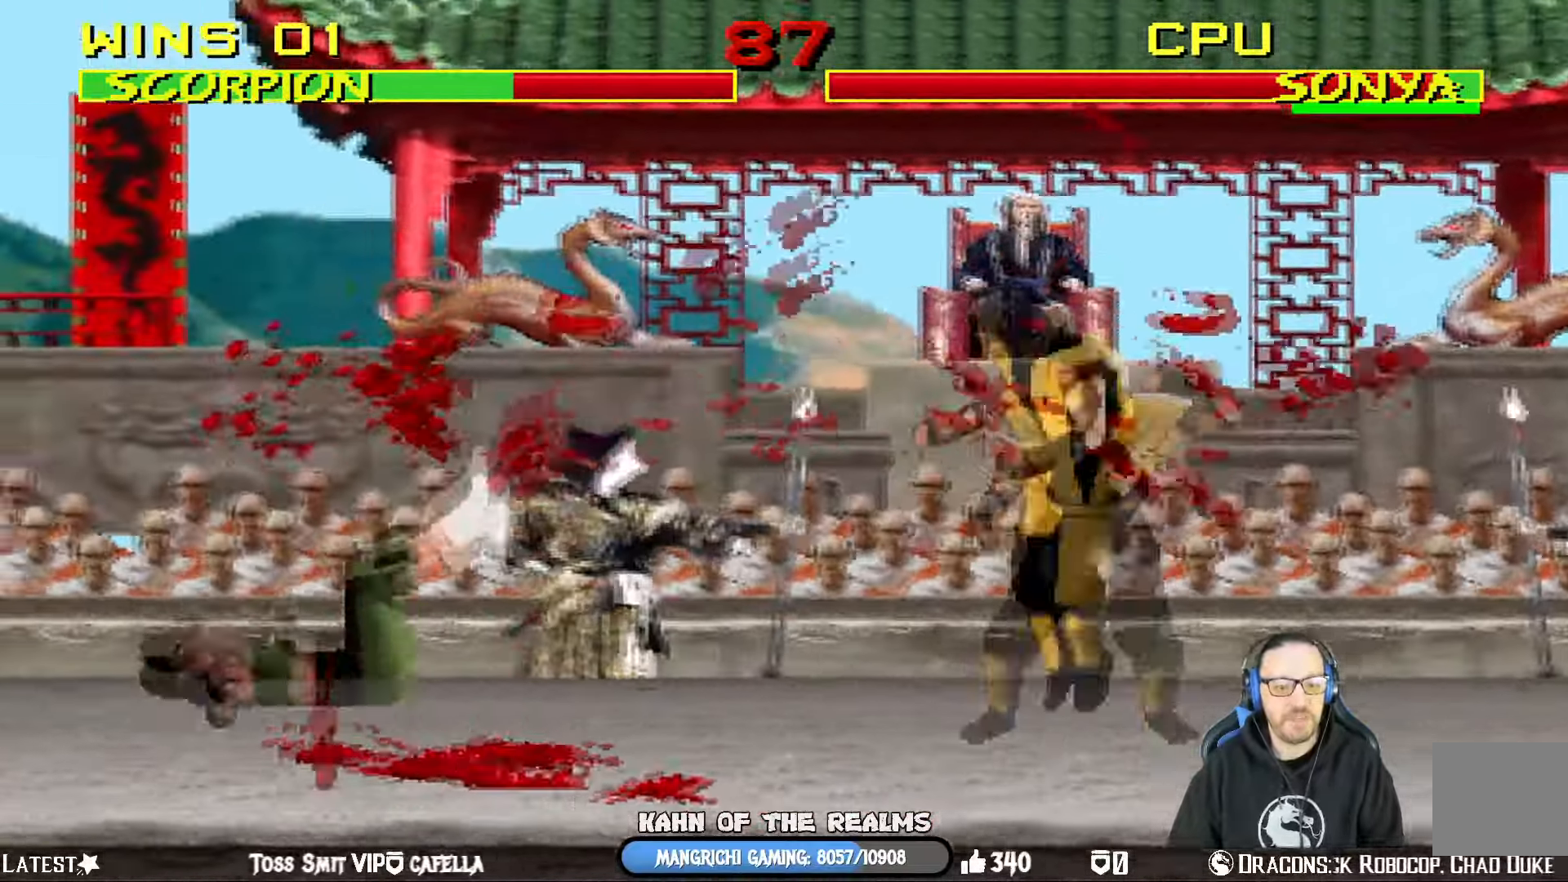
{"buttons": ["DPAD_DOWN", "DPAD_RIGHT"], "left_stick": "center", "right_stick": "center", "events": [[334, "DPAD_UP", "up"], [350, "CIRCLE", "down"], [367, "DPAD_LEFT", "up"], [400, "DPAD_DOWN", "down"], [434, "L1", "up"], [467, "DPAD_RIGHT", "down"], [501, "CIRCLE", "up"]]}
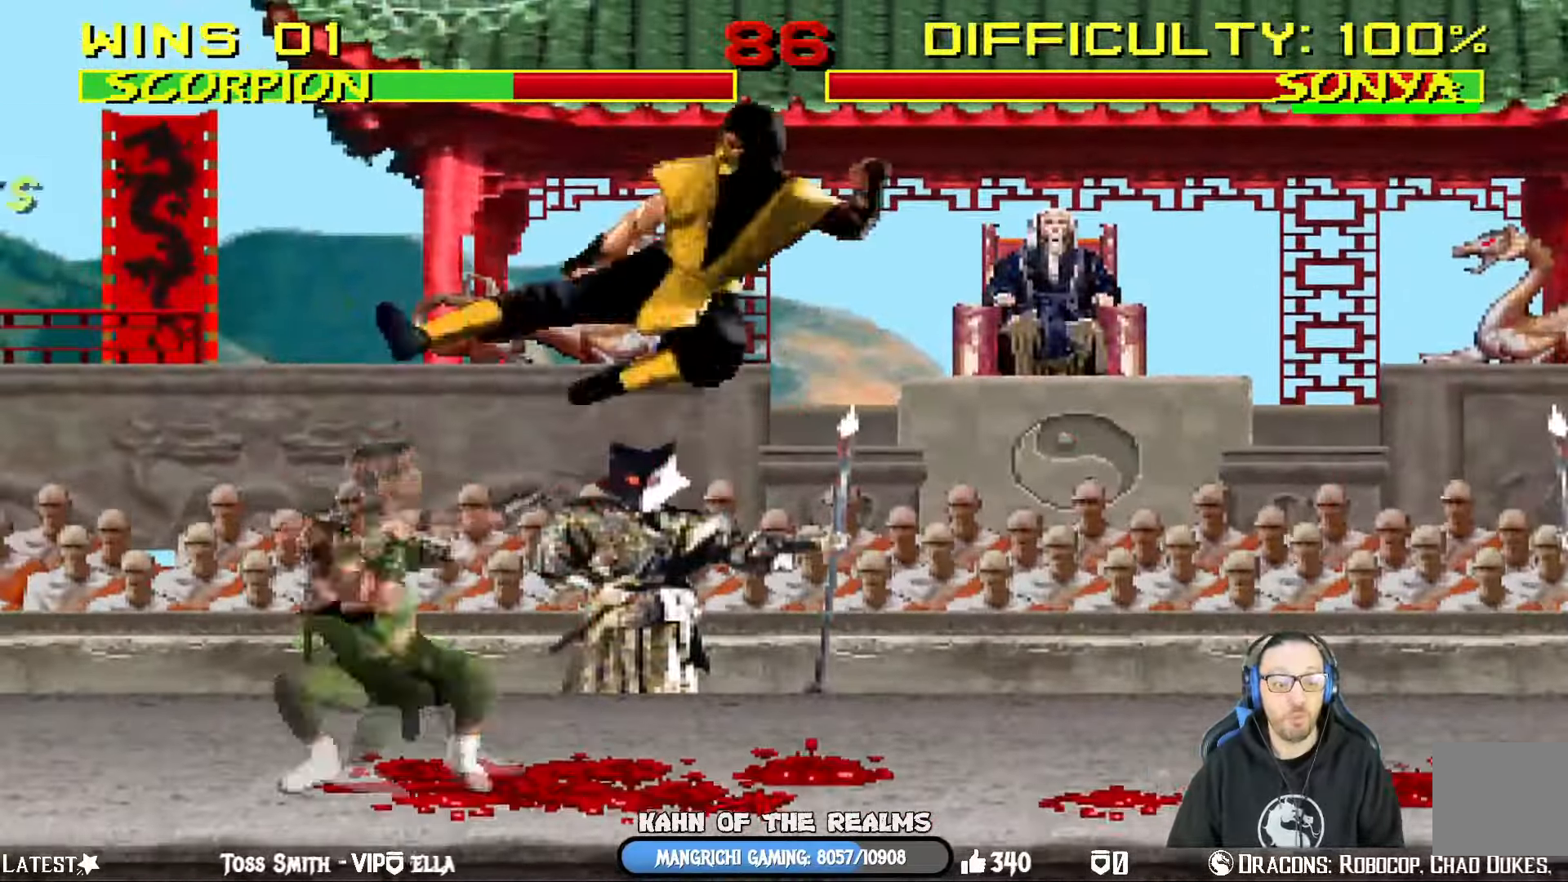
{"buttons": ["DPAD_LEFT"], "left_stick": "center", "right_stick": "center", "events": [[16, "DPAD_DOWN", "up"], [66, "SQUARE", "down"], [133, "DPAD_RIGHT", "up"], [200, "SQUARE", "up"], [233, "SQUARE", "down"], [317, "DPAD_LEFT", "down"], [383, "SQUARE", "up"], [450, "DPAD_LEFT", "up"], [500, "DPAD_LEFT", "down"]]}
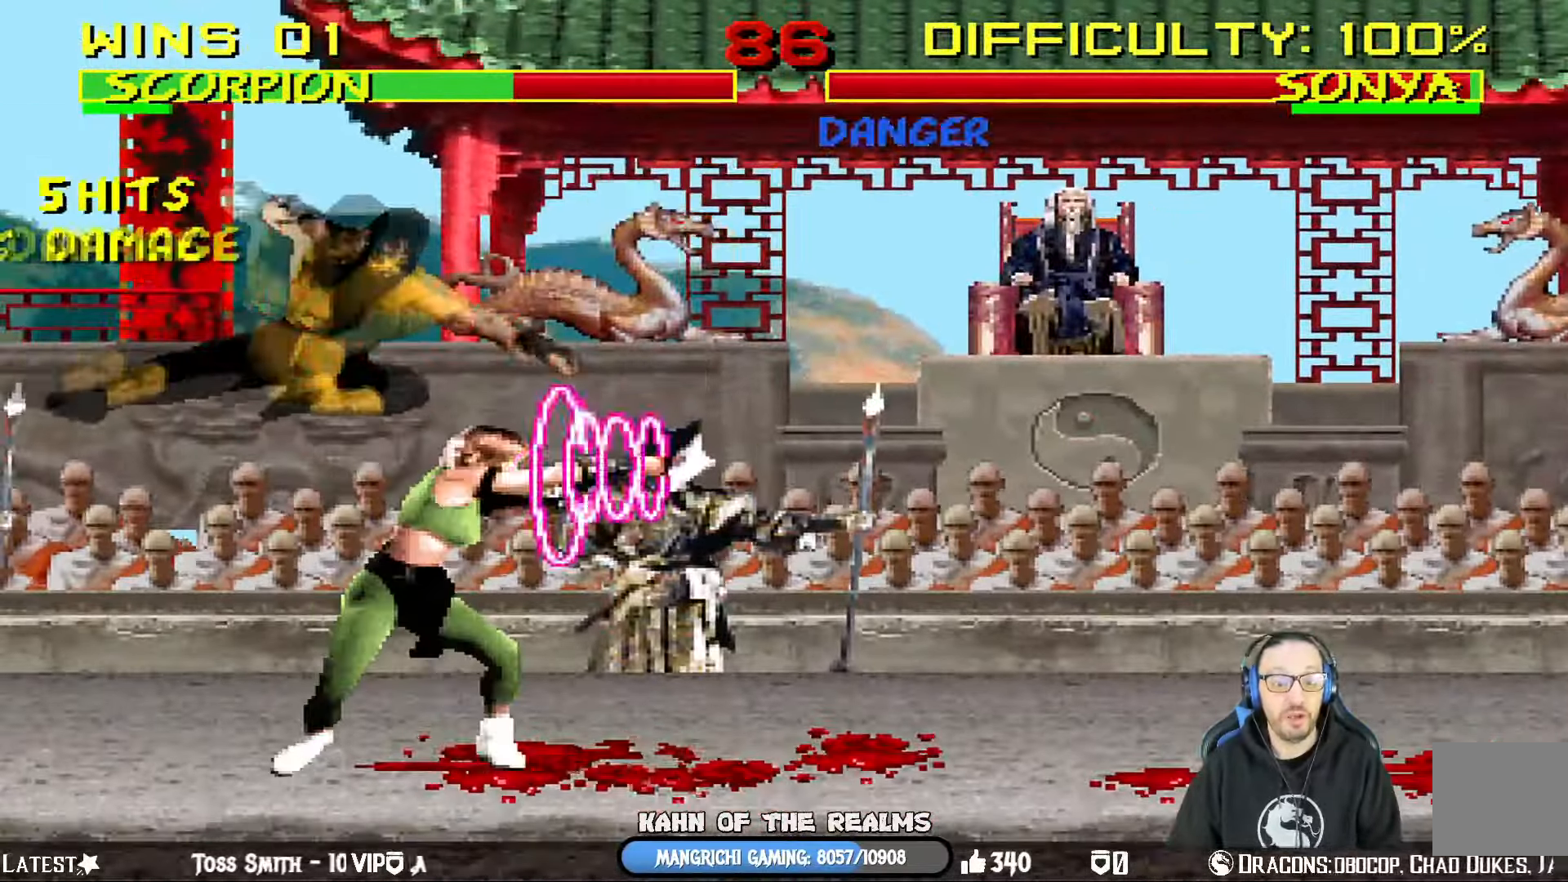
{"buttons": [], "left_stick": "center", "right_stick": "center", "events": [[117, "CROSS", "down"], [267, "CROSS", "up"], [284, "DPAD_LEFT", "up"], [317, "CROSS", "down"], [317, "DPAD_LEFT", "down"], [484, "DPAD_LEFT", "up"], [501, "CROSS", "up"]]}
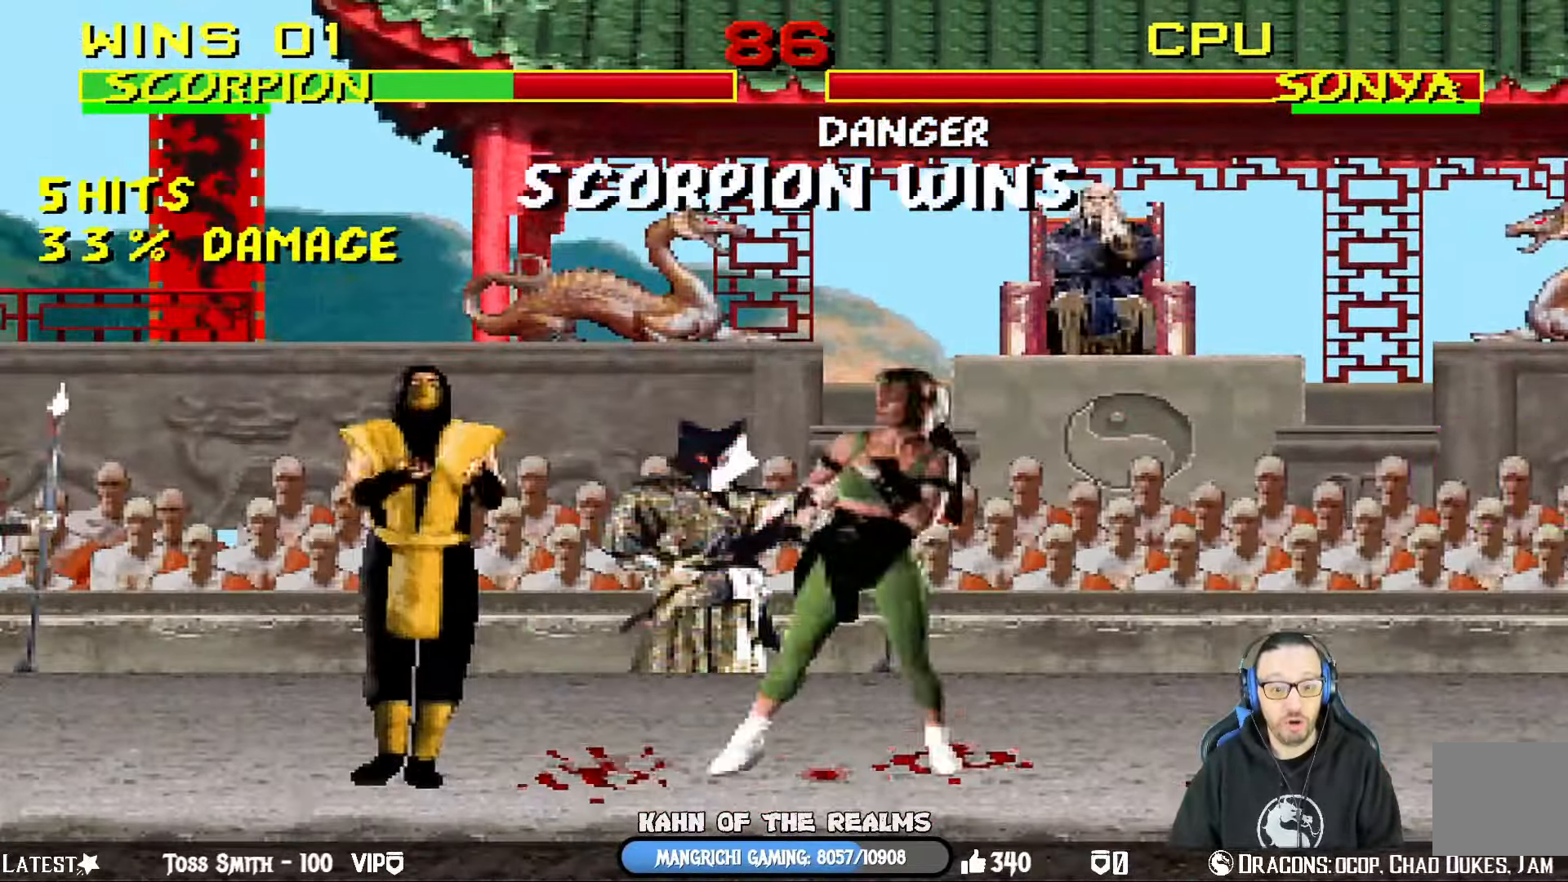
{"buttons": [], "left_stick": "center", "right_stick": "center", "events": []}
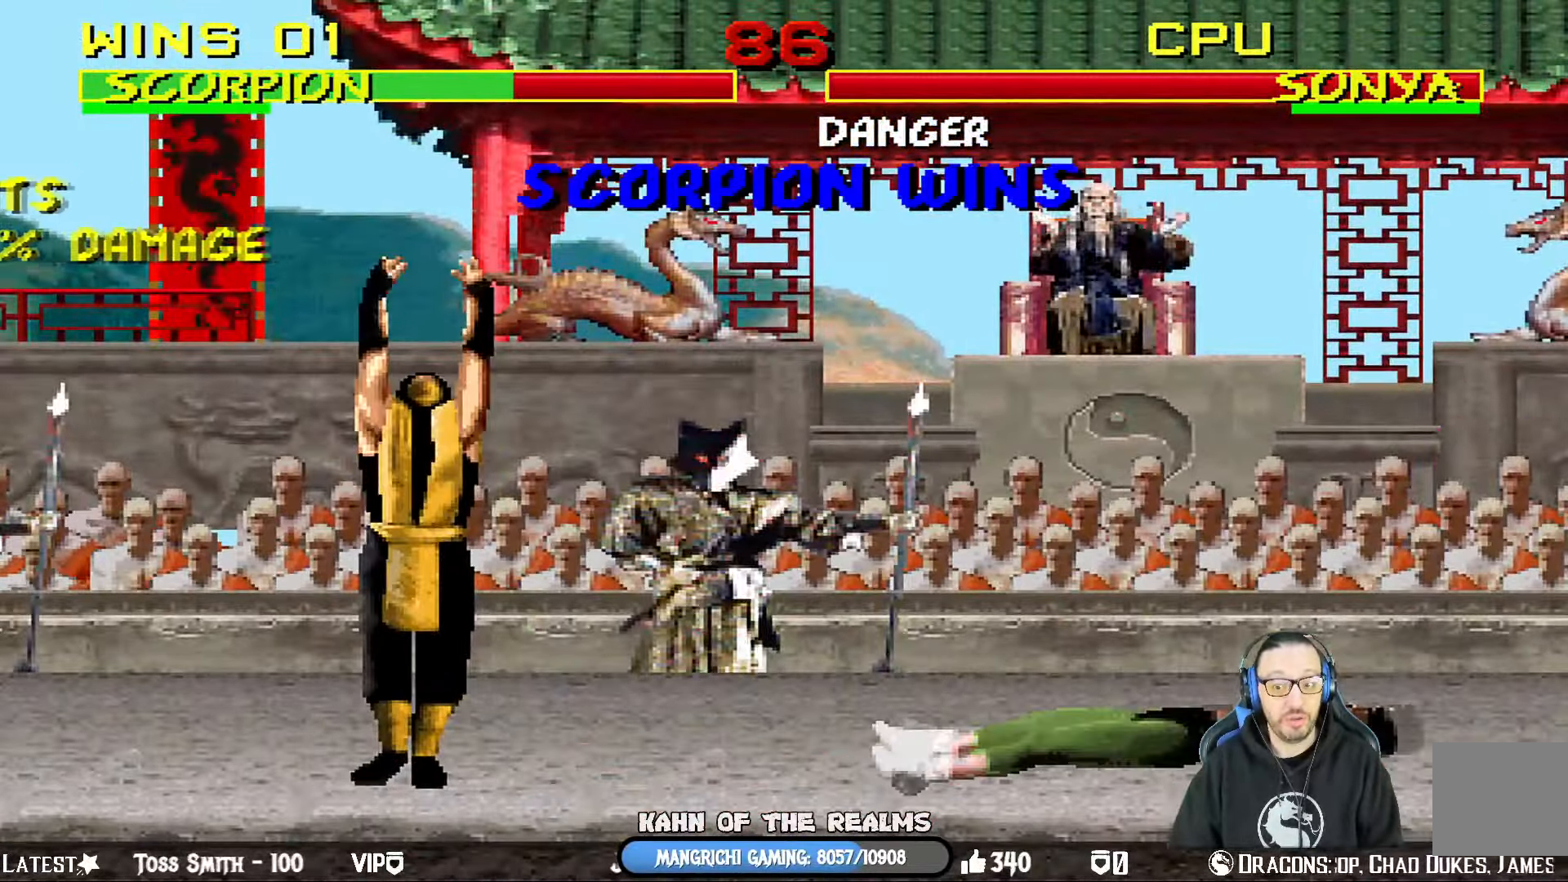
{"buttons": [], "left_stick": "center", "right_stick": "center", "events": []}
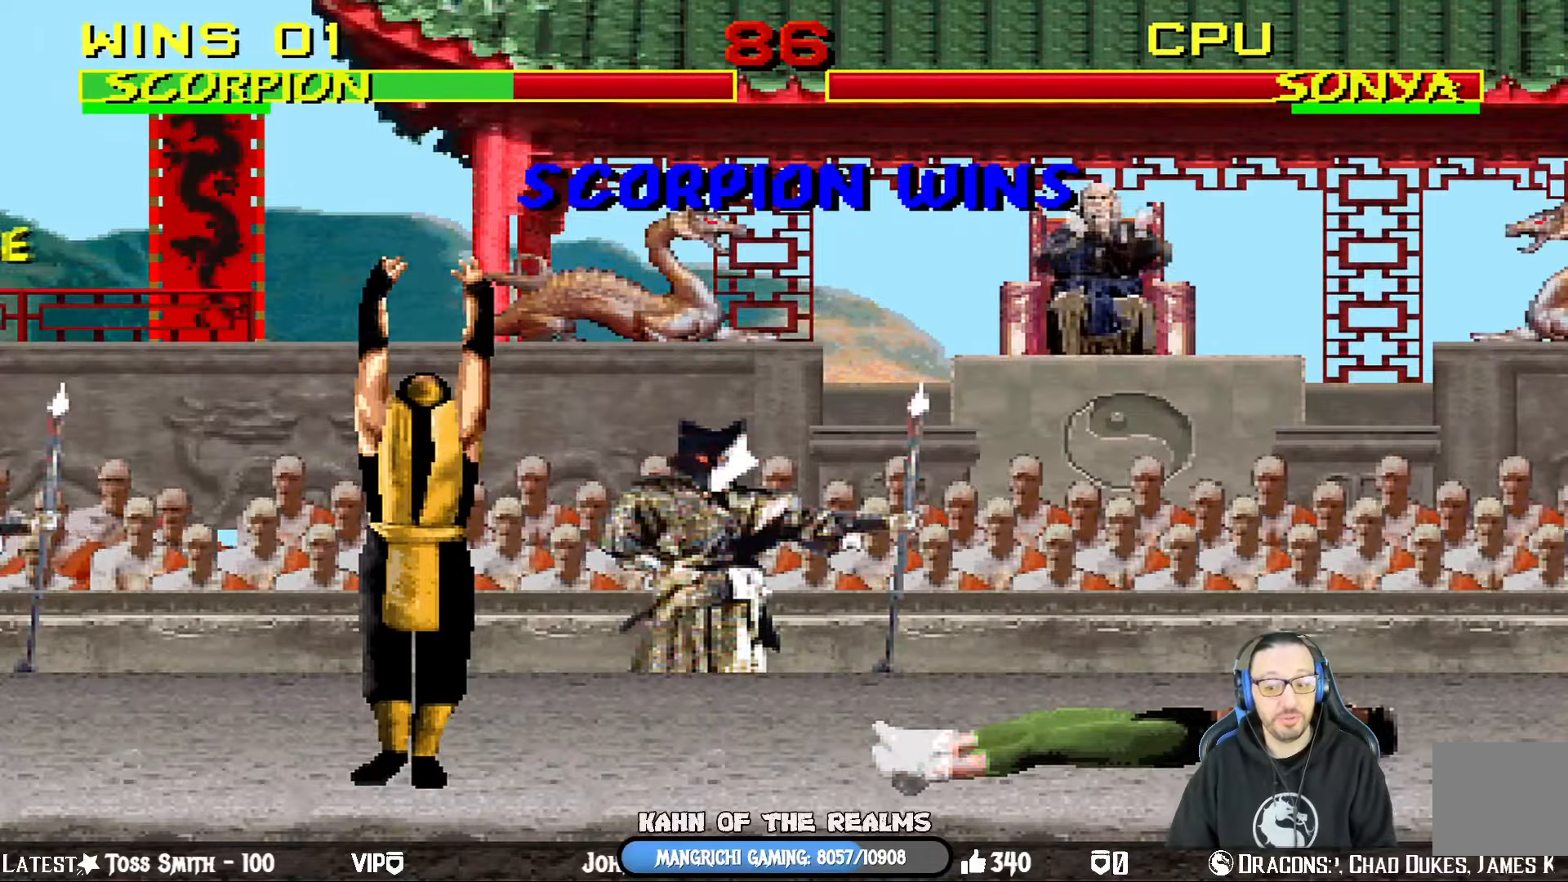
{"buttons": ["CROSS"], "left_stick": "center", "right_stick": "center", "events": [[384, "CROSS", "down"]]}